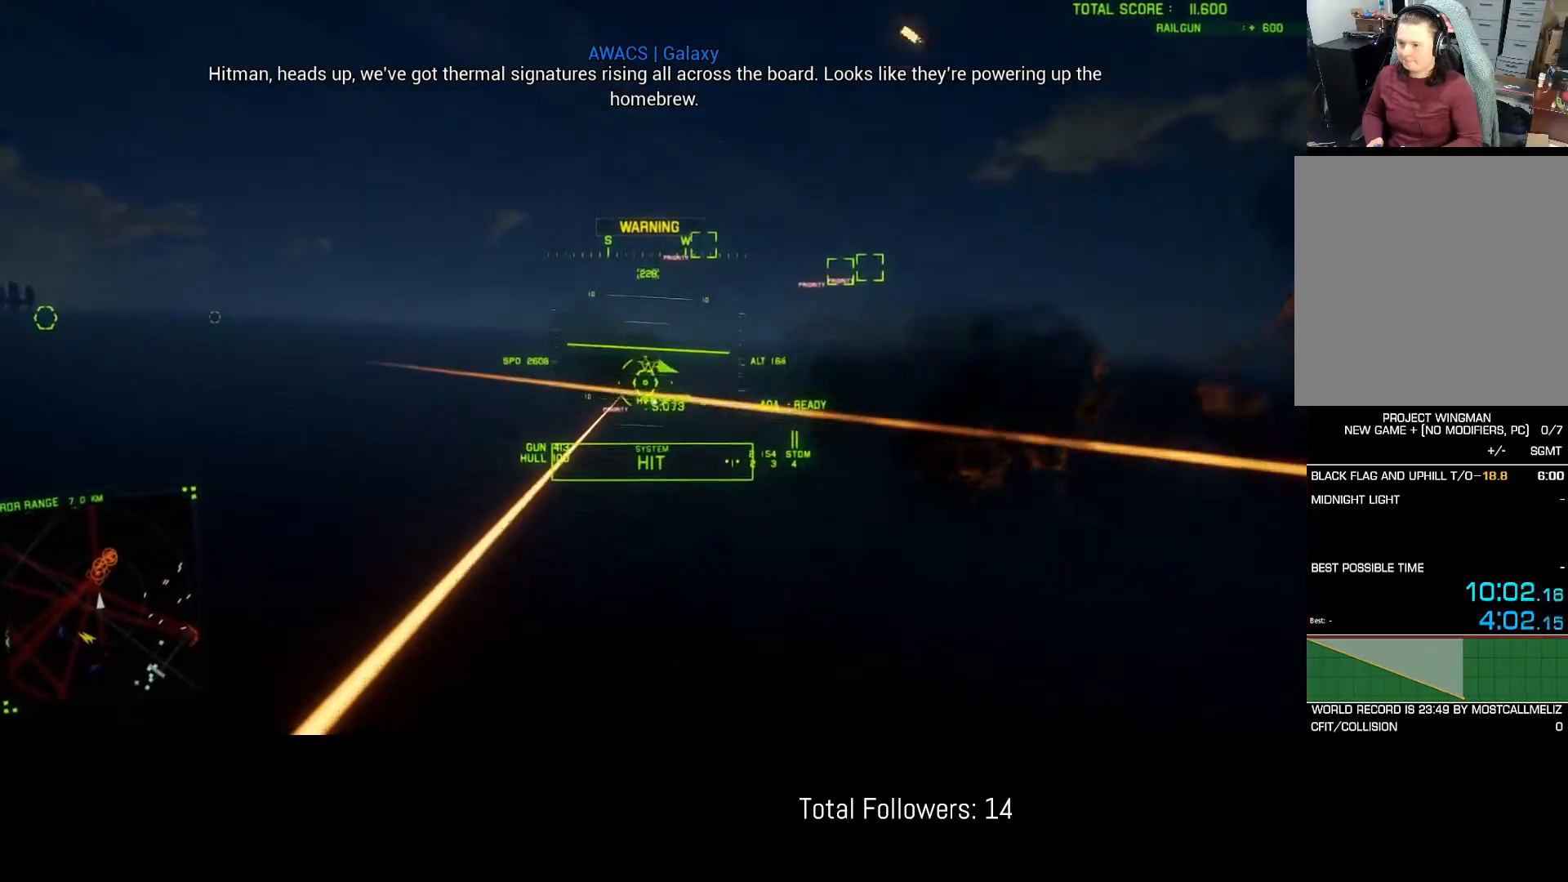
Gameplay with a controller (Xbox layout); each line is a JSON object with the inputs held at the frame after it. "events" lists button and stick changes between this image and that frame as [ms after this image, input, new state], when the widget could be followed in between. Not read: right_stick.
{"buttons": ["R2"], "left_stick": "center", "events": []}
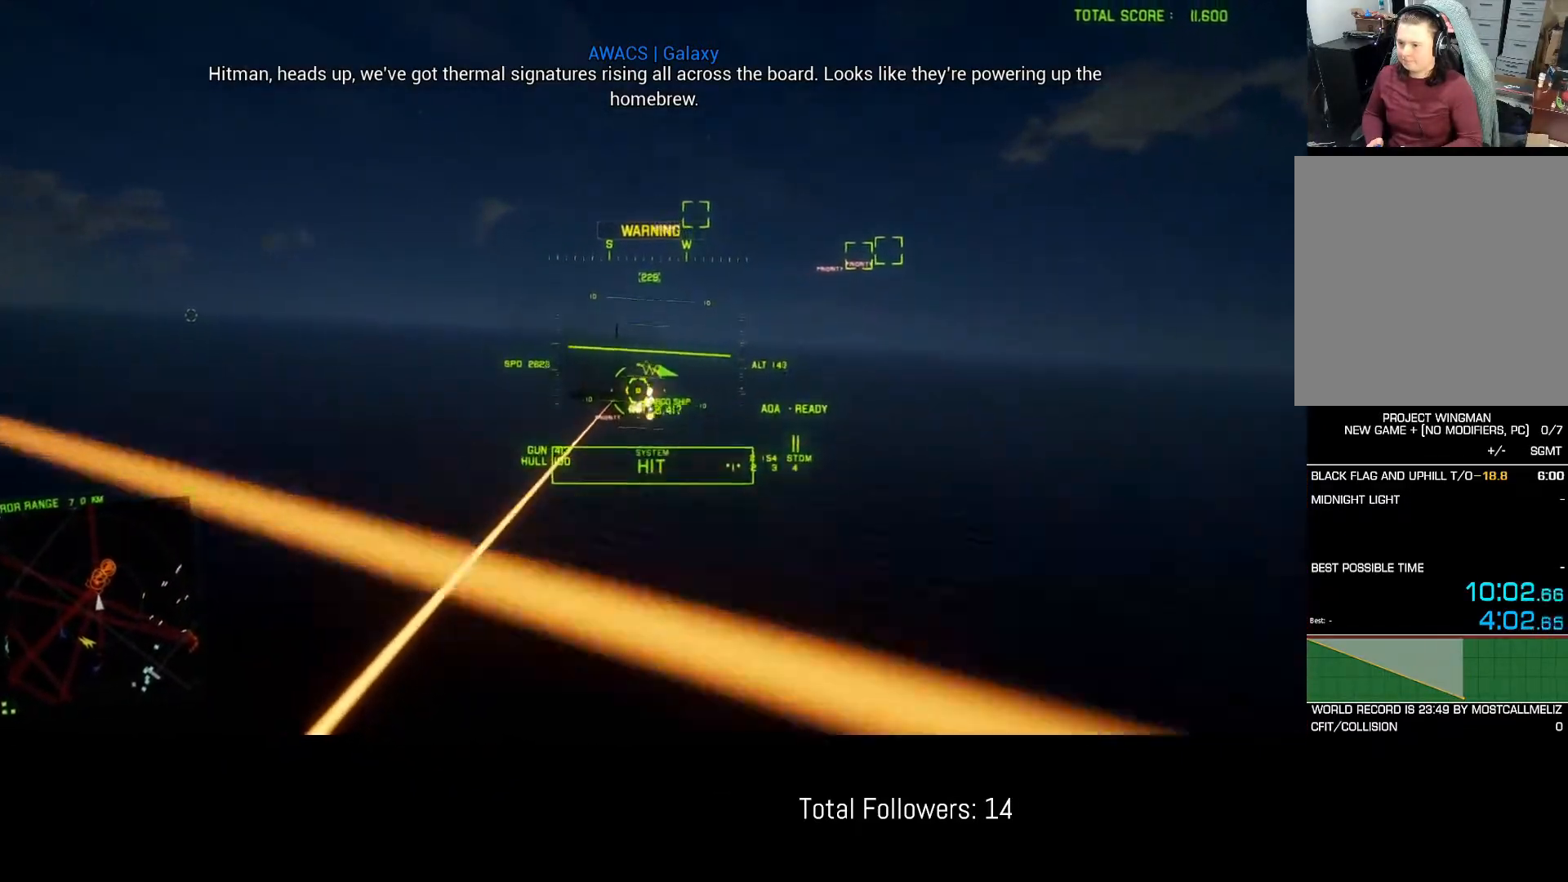
{"buttons": ["R2"], "left_stick": "center", "events": [[33, "L1", "down"], [167, "A", "down"], [167, "L1", "up"], [233, "A", "up"], [267, "left_stick", "up"], [300, "A", "down"], [350, "A", "up"], [367, "left_stick", "center"], [433, "A", "down"], [500, "A", "up"]]}
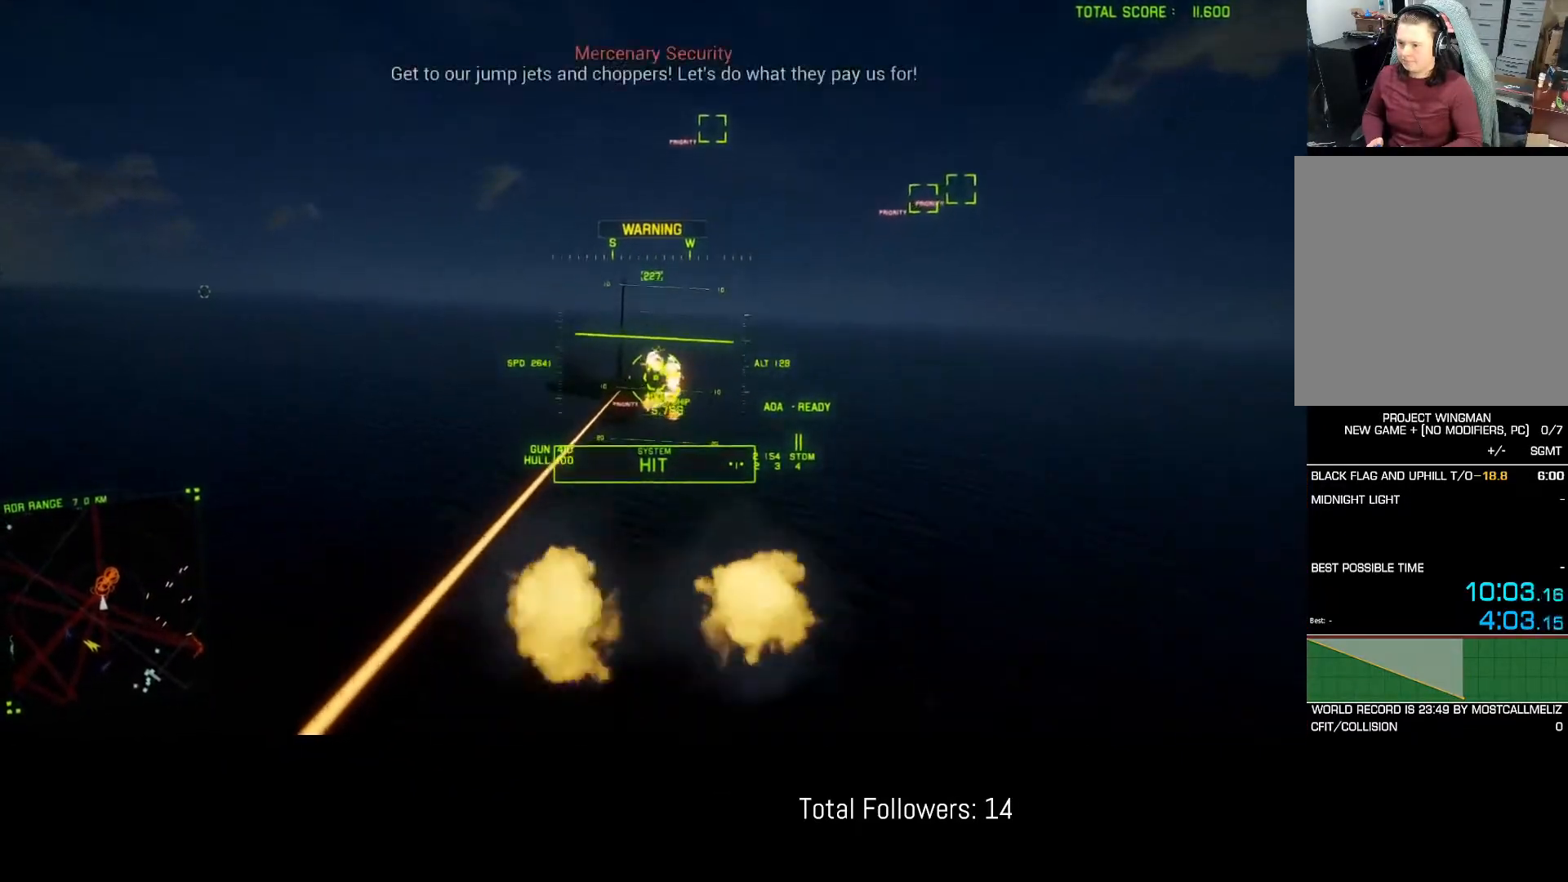
{"buttons": ["R2"], "left_stick": "down-right", "events": [[50, "A", "down"], [83, "left_stick", "down"], [100, "A", "up"], [200, "A", "down"], [200, "left_stick", "center"], [233, "A", "up"], [300, "A", "down"], [367, "A", "up"], [400, "left_stick", "down-right"]]}
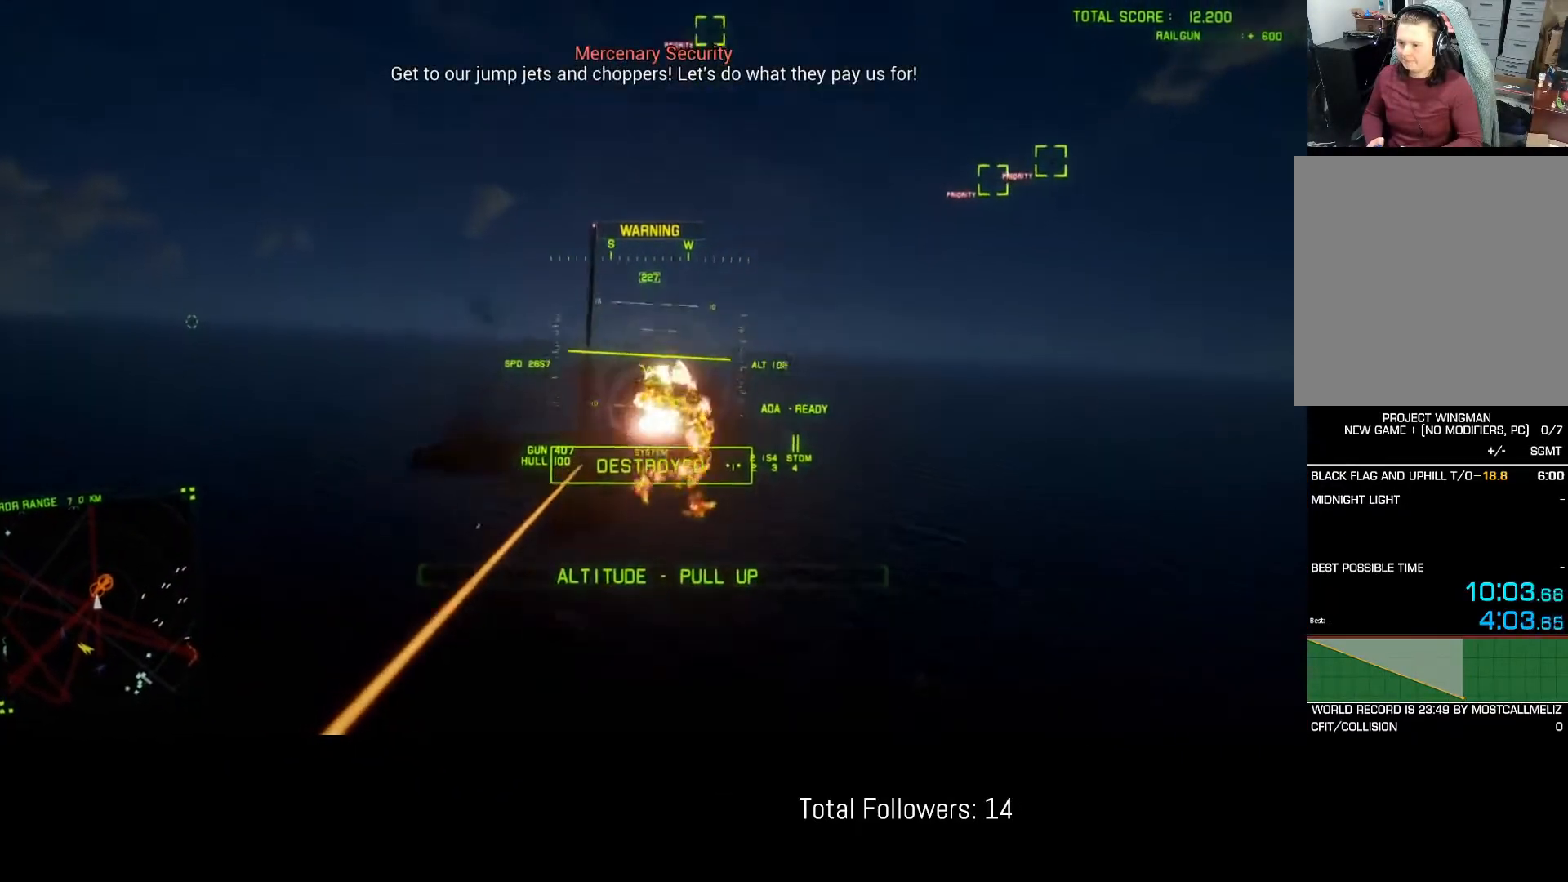
{"buttons": ["R2"], "left_stick": "down", "events": [[433, "left_stick", "down"]]}
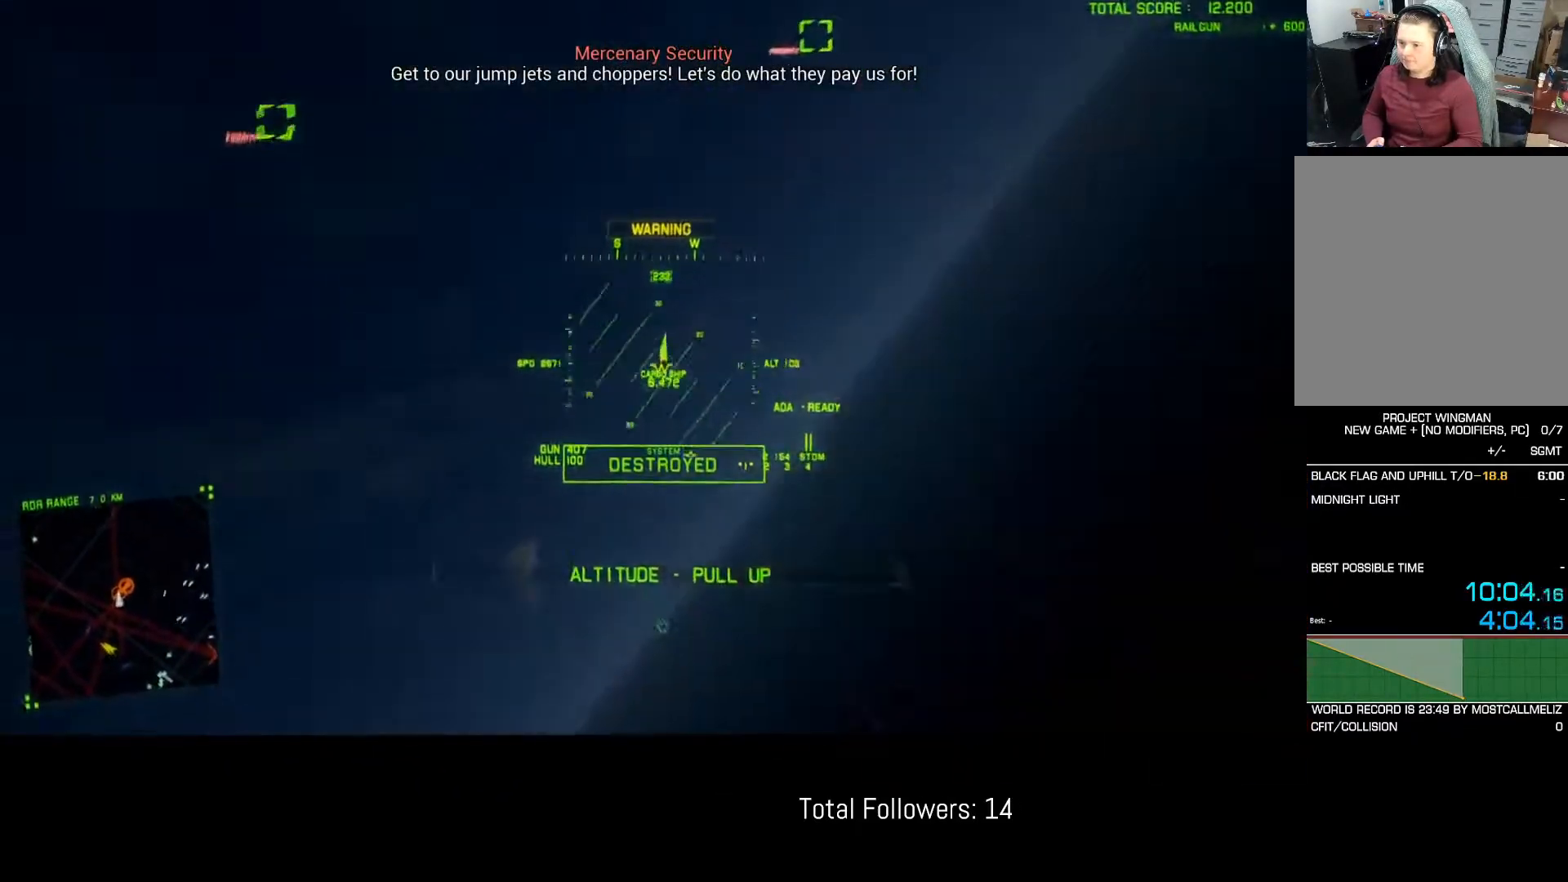
{"buttons": ["R2"], "left_stick": "down", "events": []}
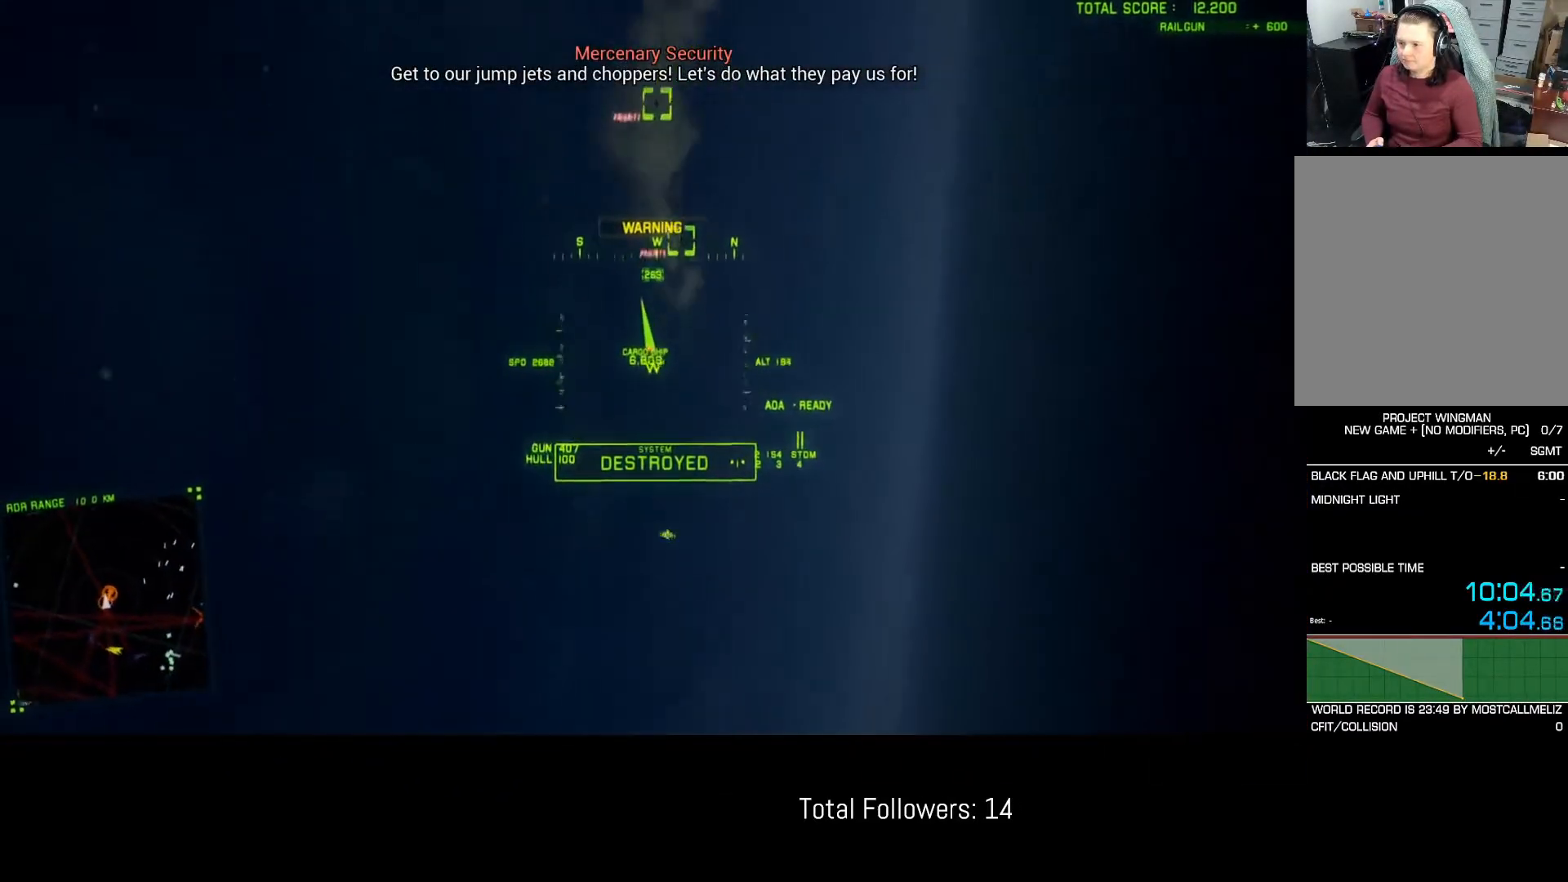
{"buttons": [], "left_stick": "down", "events": [[100, "left_stick", "down-left"], [150, "R2", "up"], [200, "Y", "down"], [283, "left_stick", "down"], [317, "Y", "up"]]}
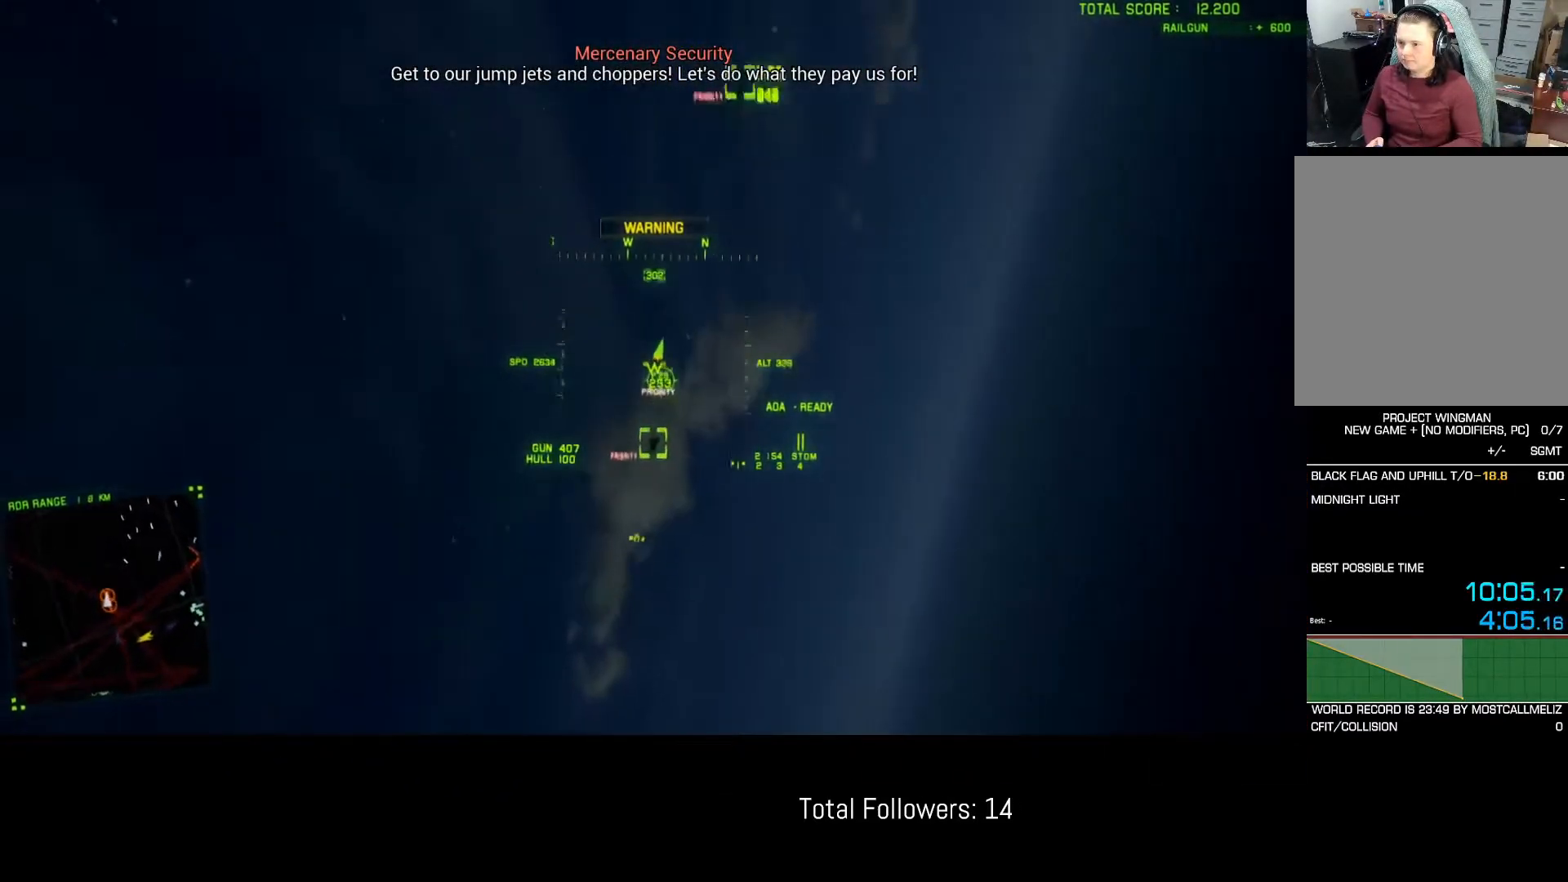
{"buttons": [], "left_stick": "down", "events": [[83, "A", "down"], [100, "left_stick", "center"], [167, "A", "up"], [217, "left_stick", "left"], [233, "A", "down"], [267, "left_stick", "down-left"], [283, "A", "up"], [333, "A", "down"], [367, "left_stick", "down"], [383, "A", "up"], [433, "A", "down"], [500, "A", "up"]]}
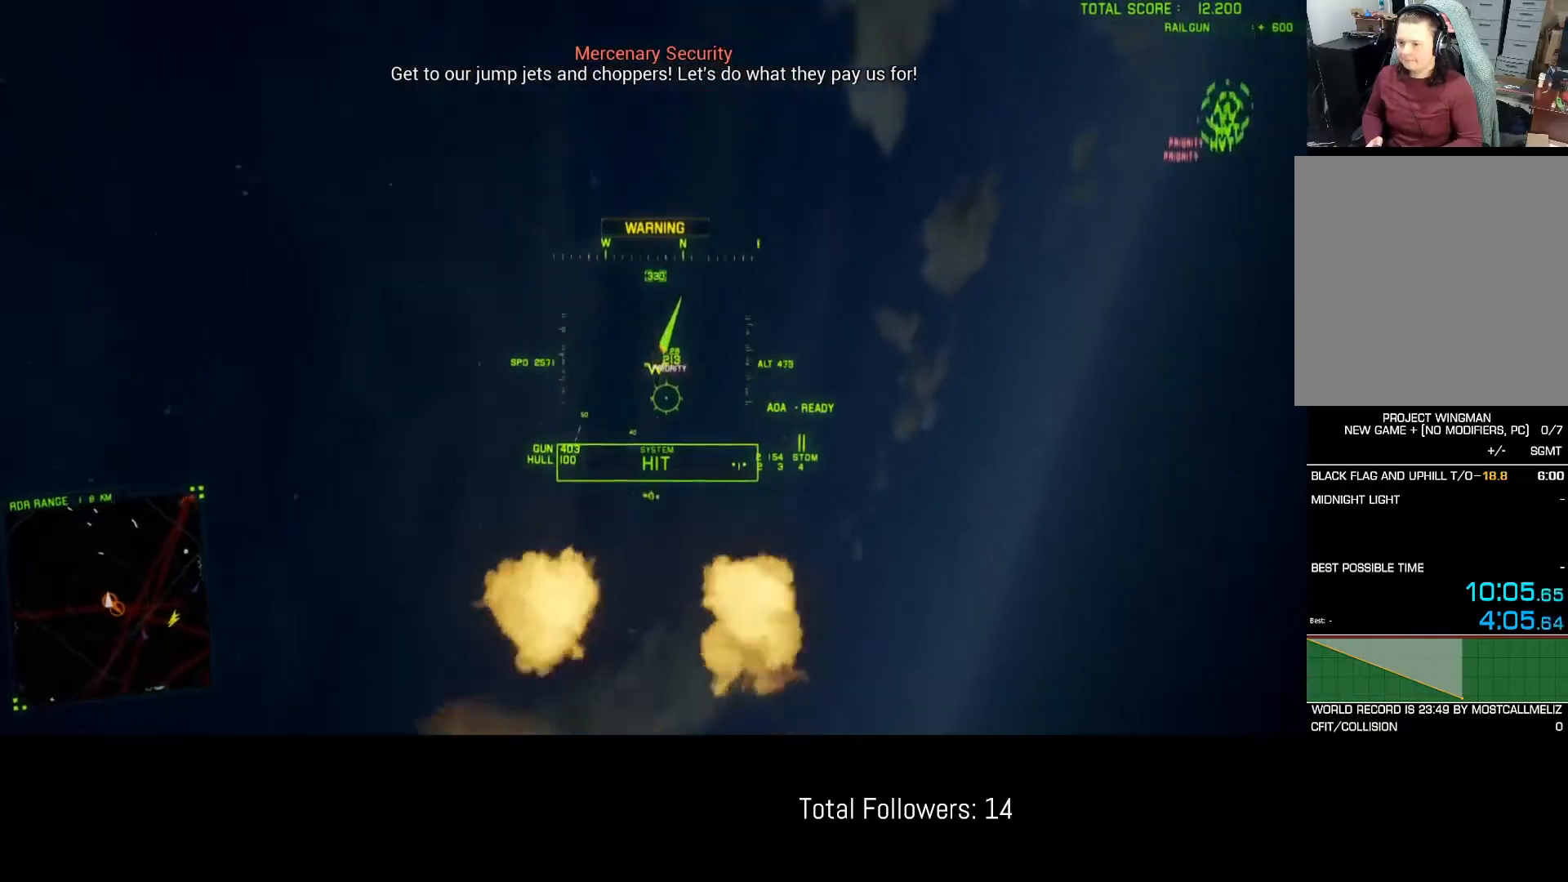
{"buttons": ["L2", "L3"], "left_stick": "down", "events": [[150, "L2", "down"], [200, "L3", "down"]]}
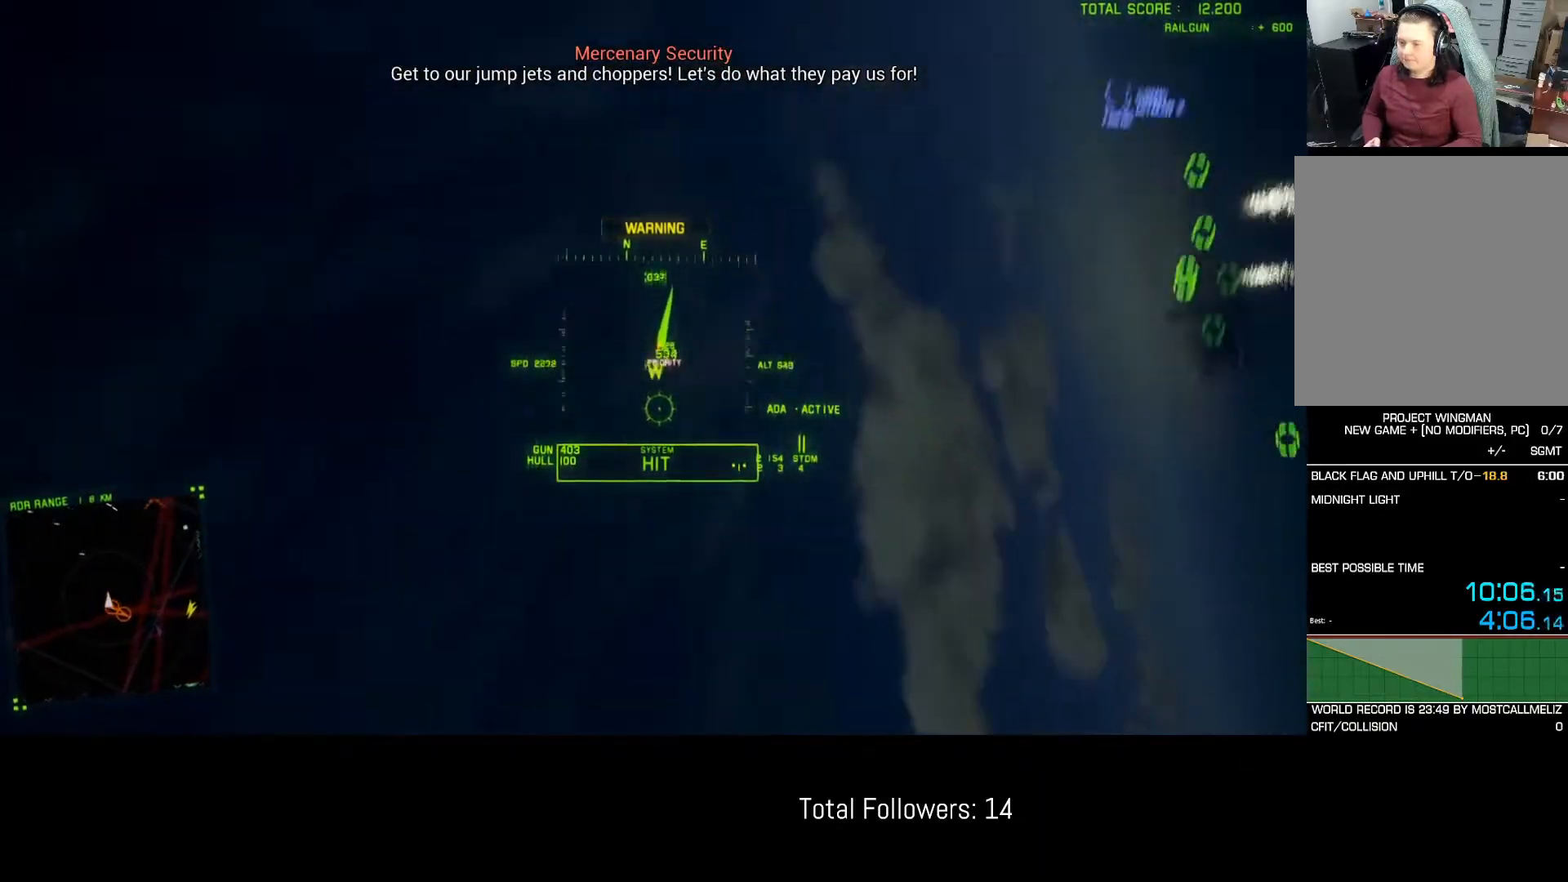
{"buttons": ["L2"], "left_stick": "center", "events": [[283, "L3", "up"], [333, "left_stick", "center"]]}
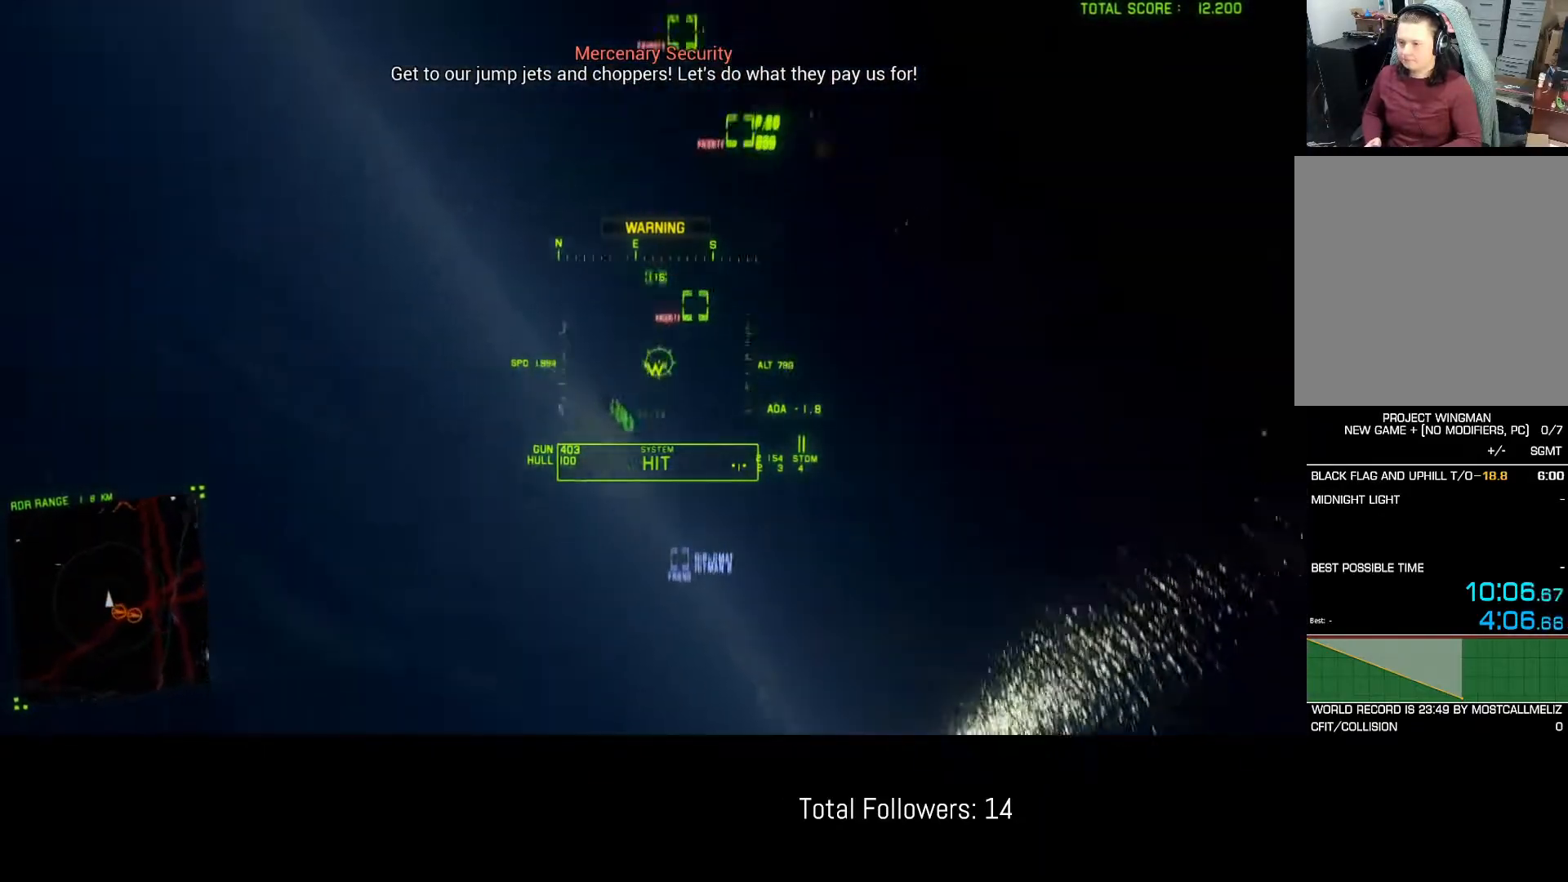
{"buttons": ["L2"], "left_stick": "down", "events": [[33, "left_stick", "up-left"], [217, "left_stick", "center"], [300, "B", "down"], [383, "B", "up"], [383, "left_stick", "down"]]}
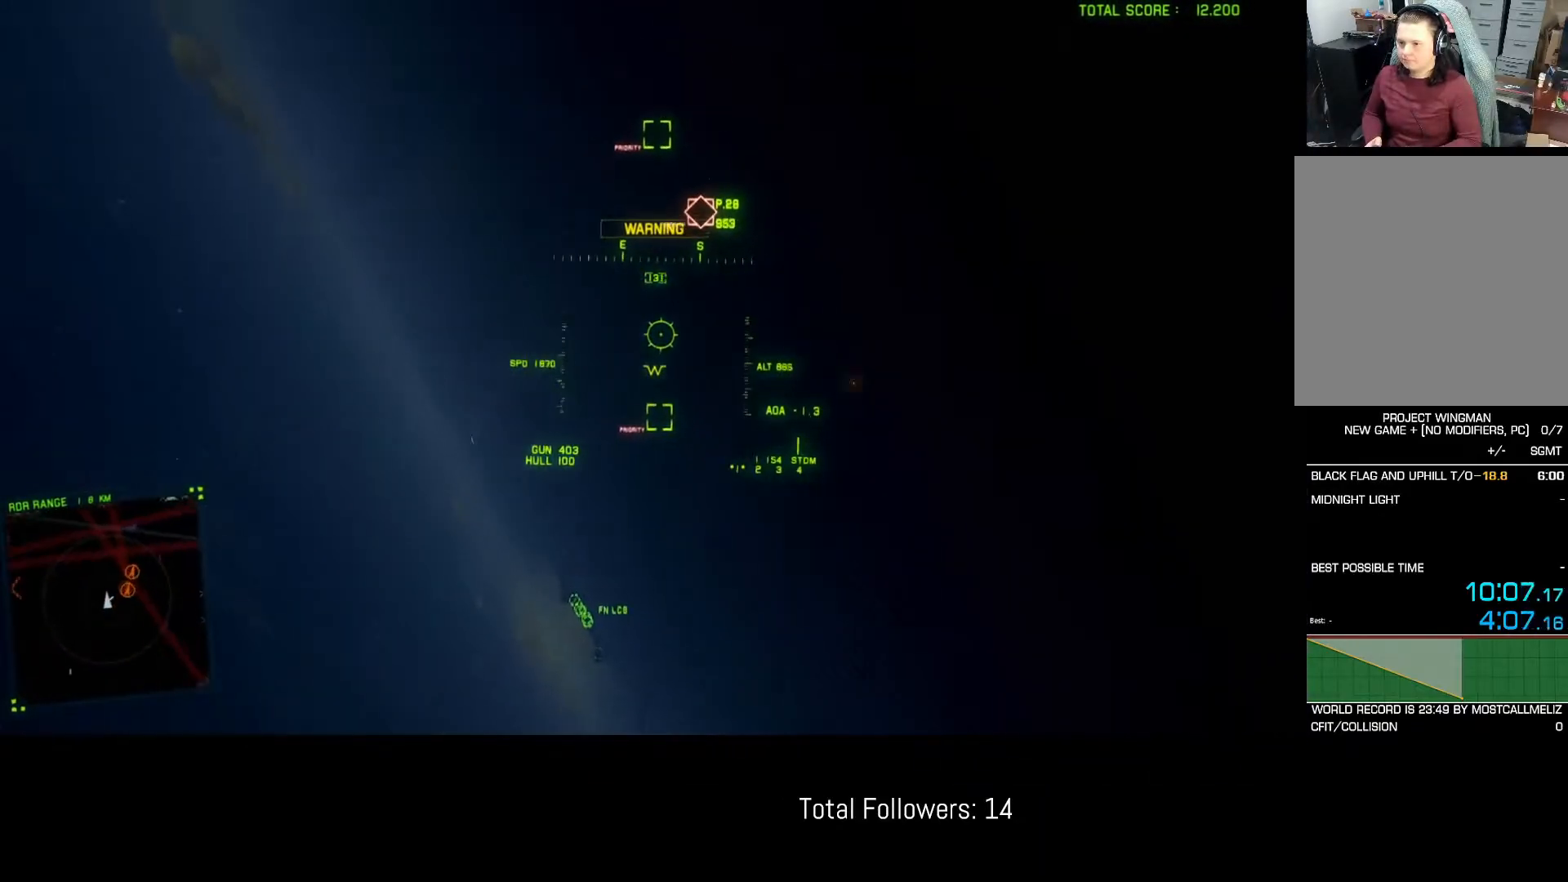
{"buttons": [], "left_stick": "left", "events": [[167, "Y", "down"], [250, "Y", "up"], [383, "left_stick", "left"], [500, "L2", "up"]]}
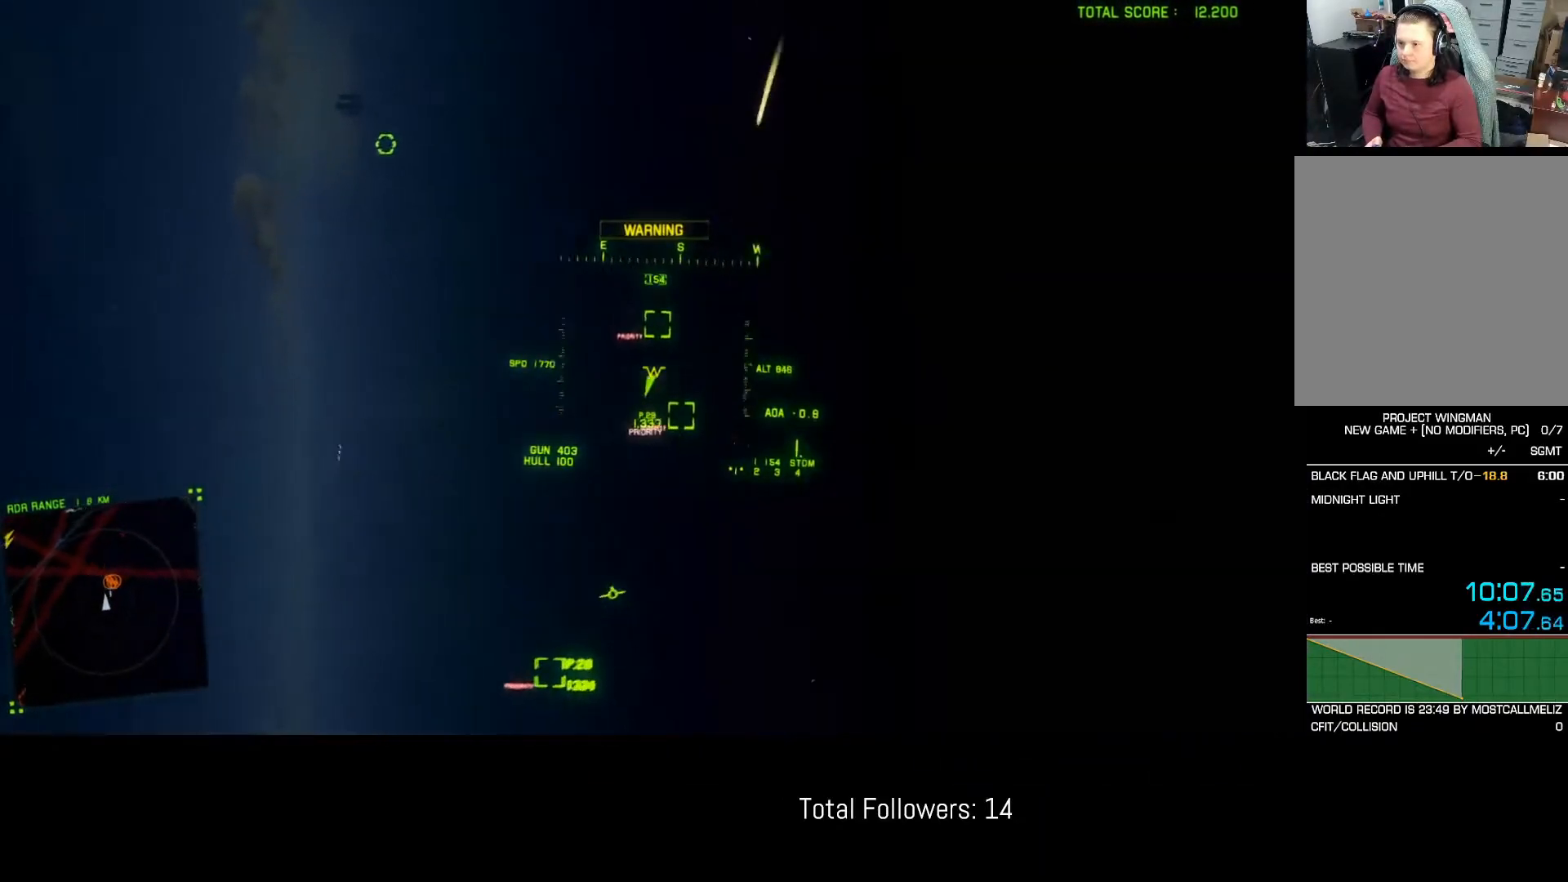
{"buttons": ["R2"], "left_stick": "up-left", "events": [[83, "left_stick", "center"], [183, "R2", "down"], [317, "left_stick", "up-left"]]}
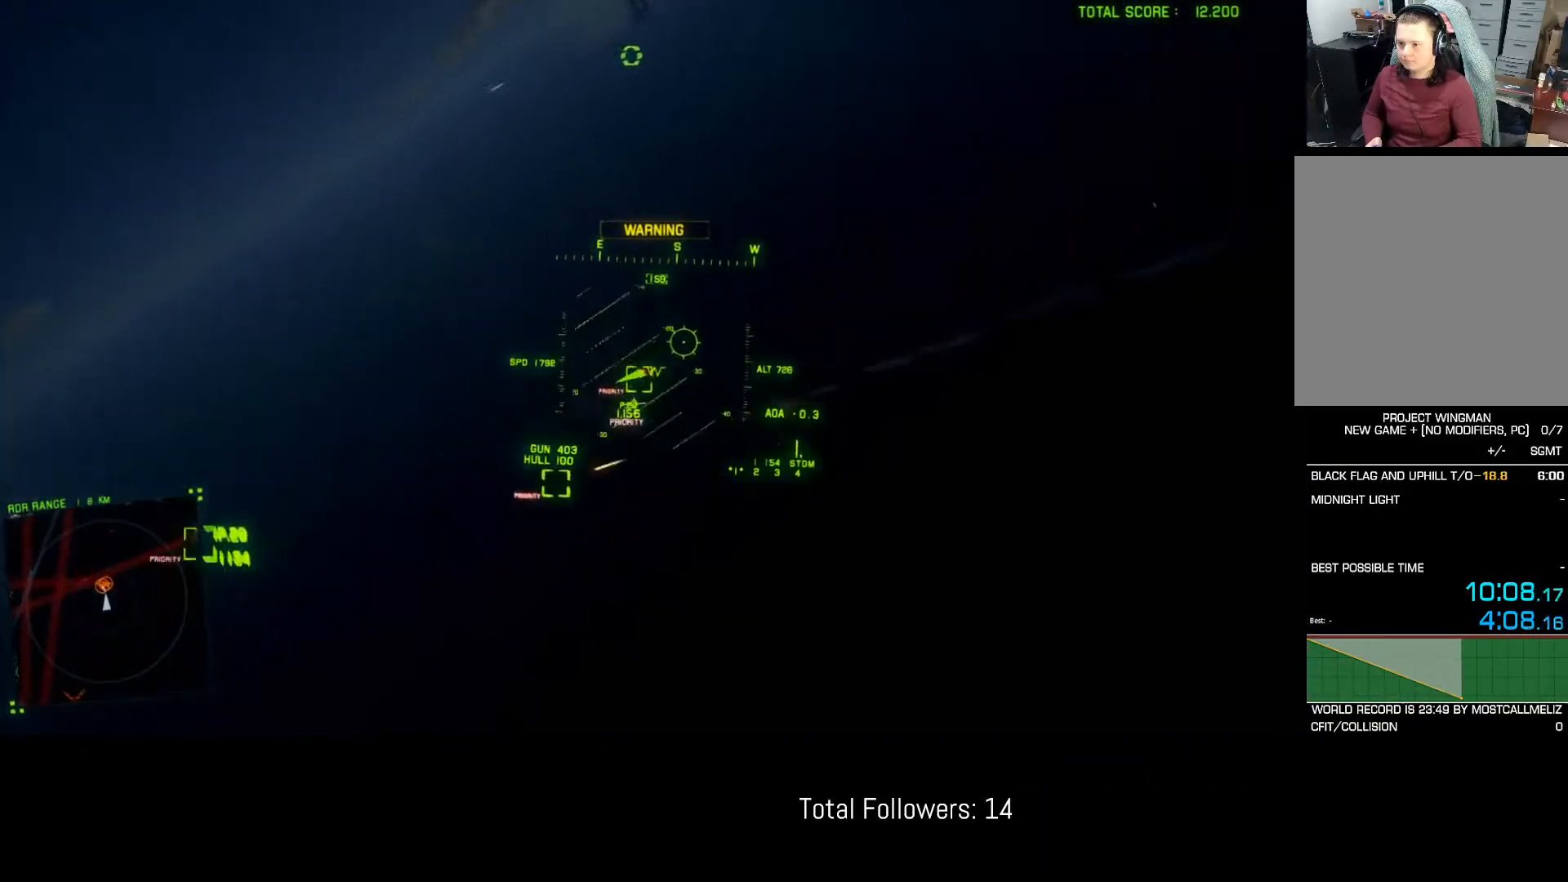
{"buttons": ["L1", "R2"], "left_stick": "down-left", "events": [[17, "L1", "down"], [50, "left_stick", "center"], [167, "Y", "down"], [200, "left_stick", "down"], [233, "Y", "up"], [300, "left_stick", "down-left"]]}
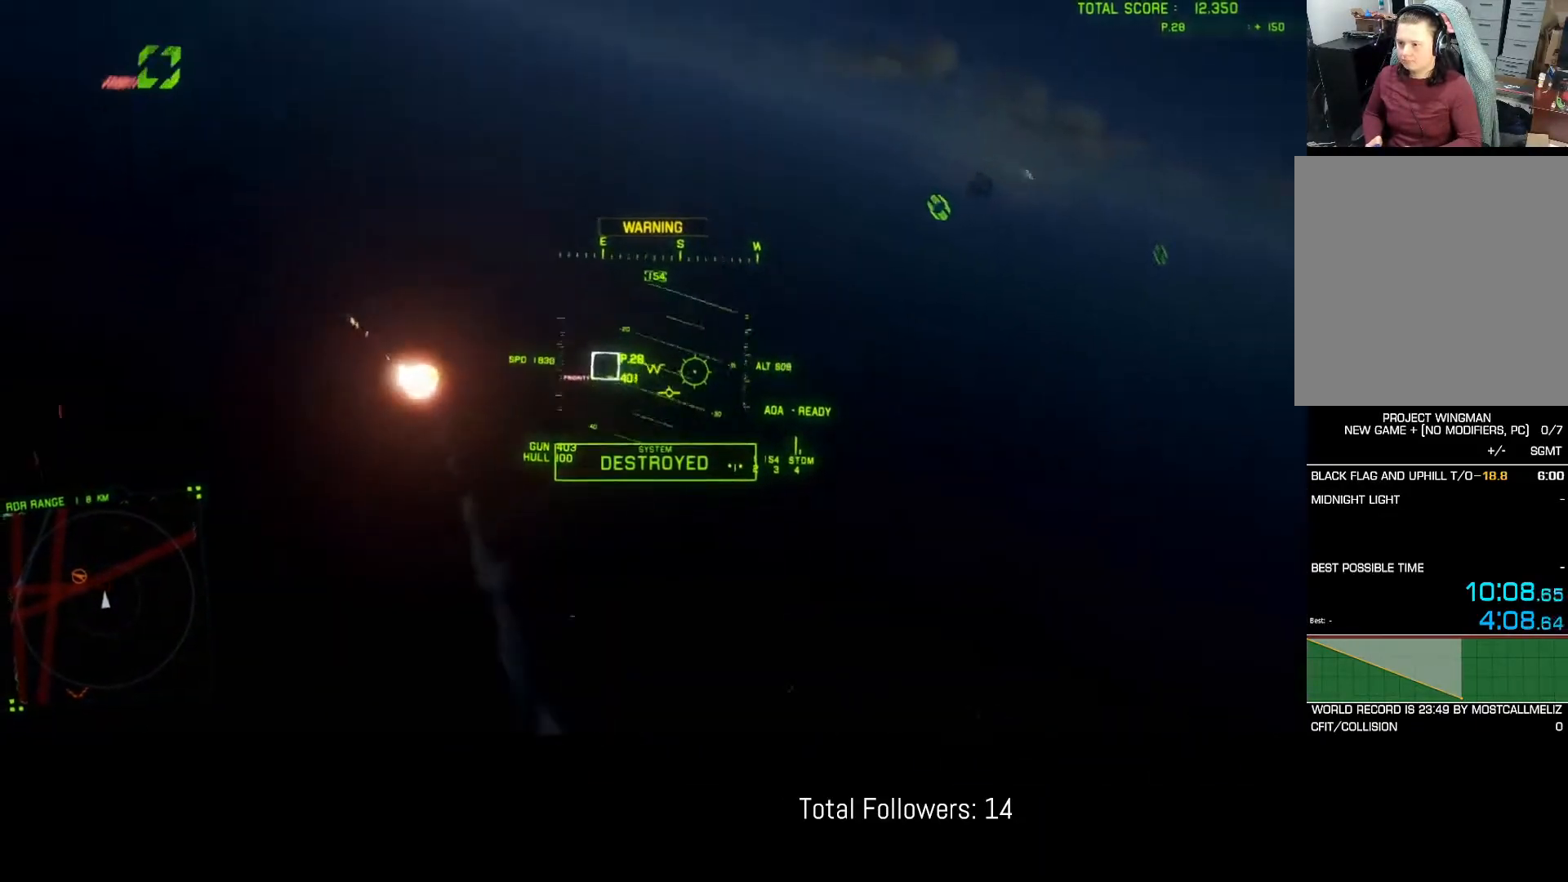
{"buttons": [], "left_stick": "down", "events": [[117, "left_stick", "down"], [300, "R2", "up"], [400, "B", "down"], [500, "B", "up"], [500, "L1", "up"]]}
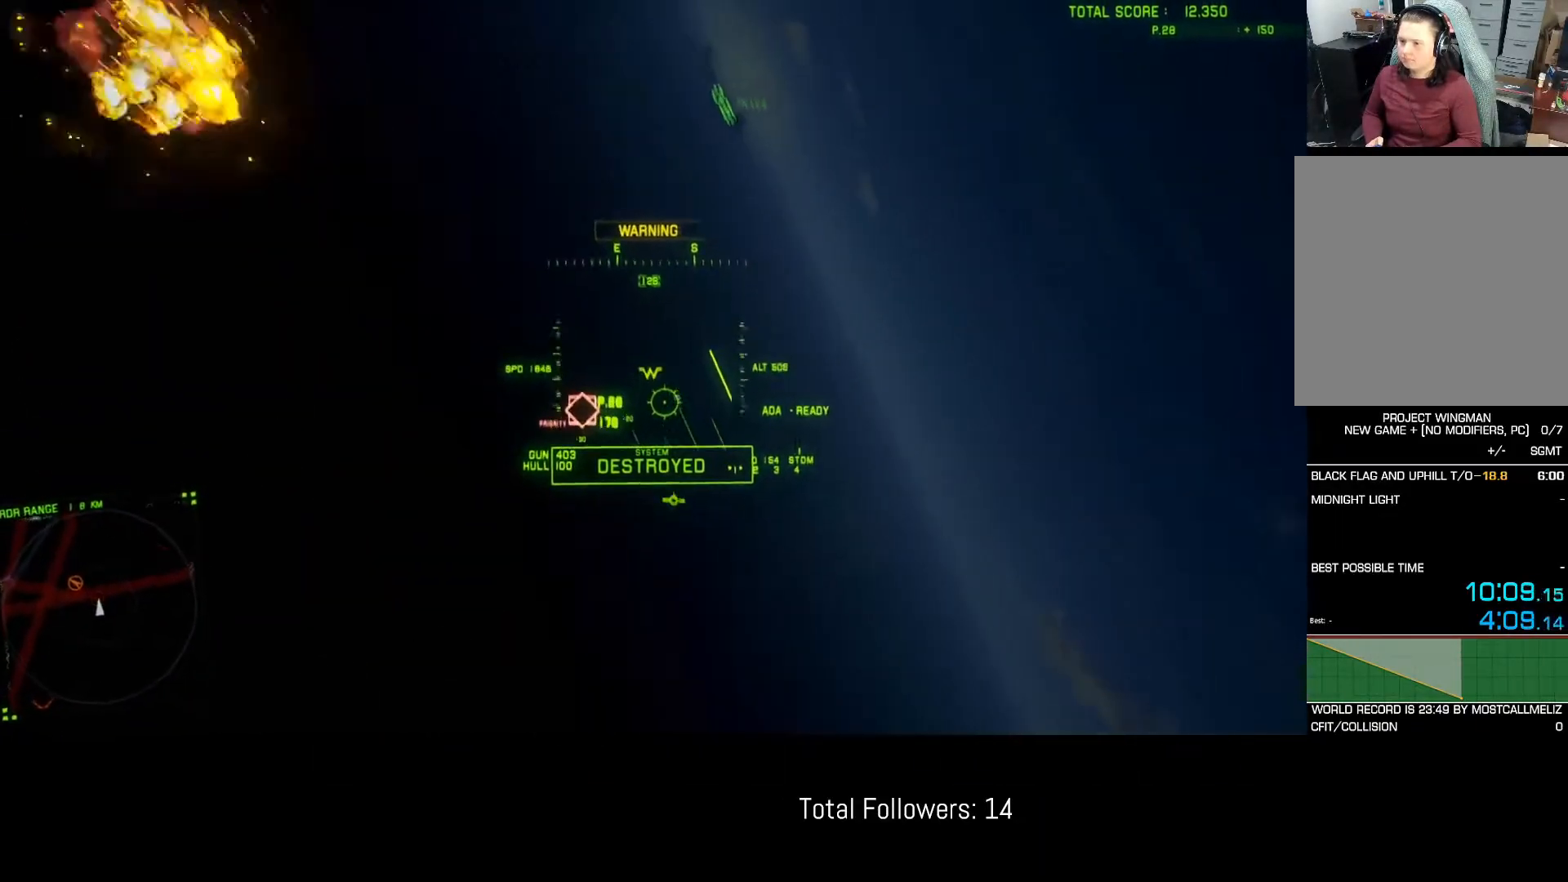
{"buttons": [], "left_stick": "right", "events": [[183, "L2", "down"], [383, "left_stick", "right"], [450, "L2", "up"]]}
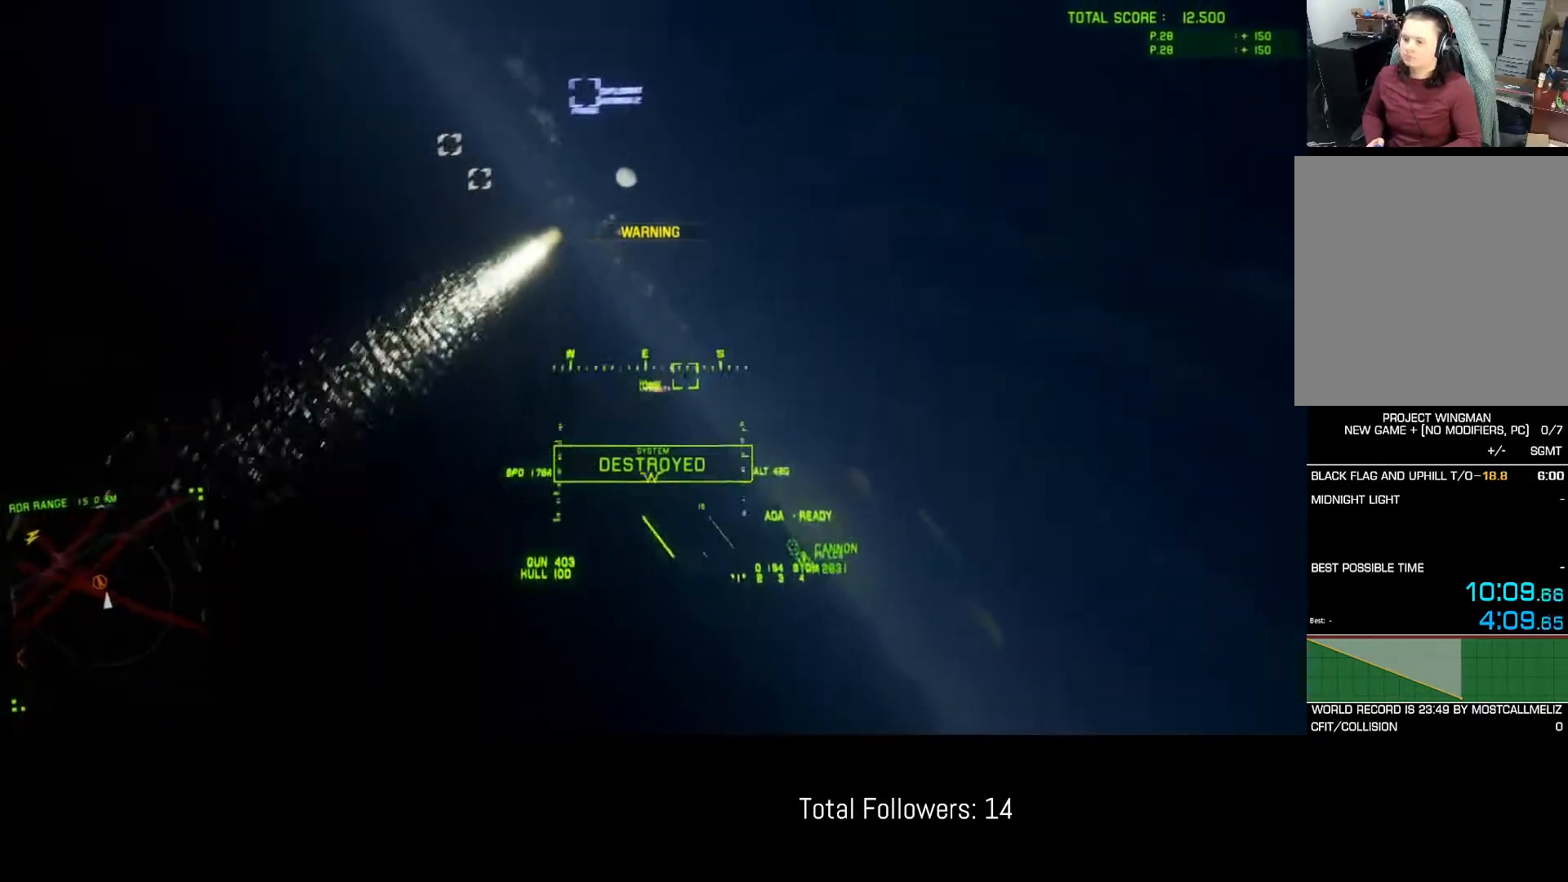
{"buttons": [], "left_stick": "center", "events": [[17, "R1", "down"], [33, "left_stick", "center"], [133, "left_stick", "down-left"], [167, "R1", "up"], [250, "A", "down"], [283, "left_stick", "center"], [300, "A", "up"], [317, "L1", "down"], [350, "left_stick", "up"], [383, "A", "down"], [383, "L1", "up"], [433, "left_stick", "center"], [450, "A", "up"]]}
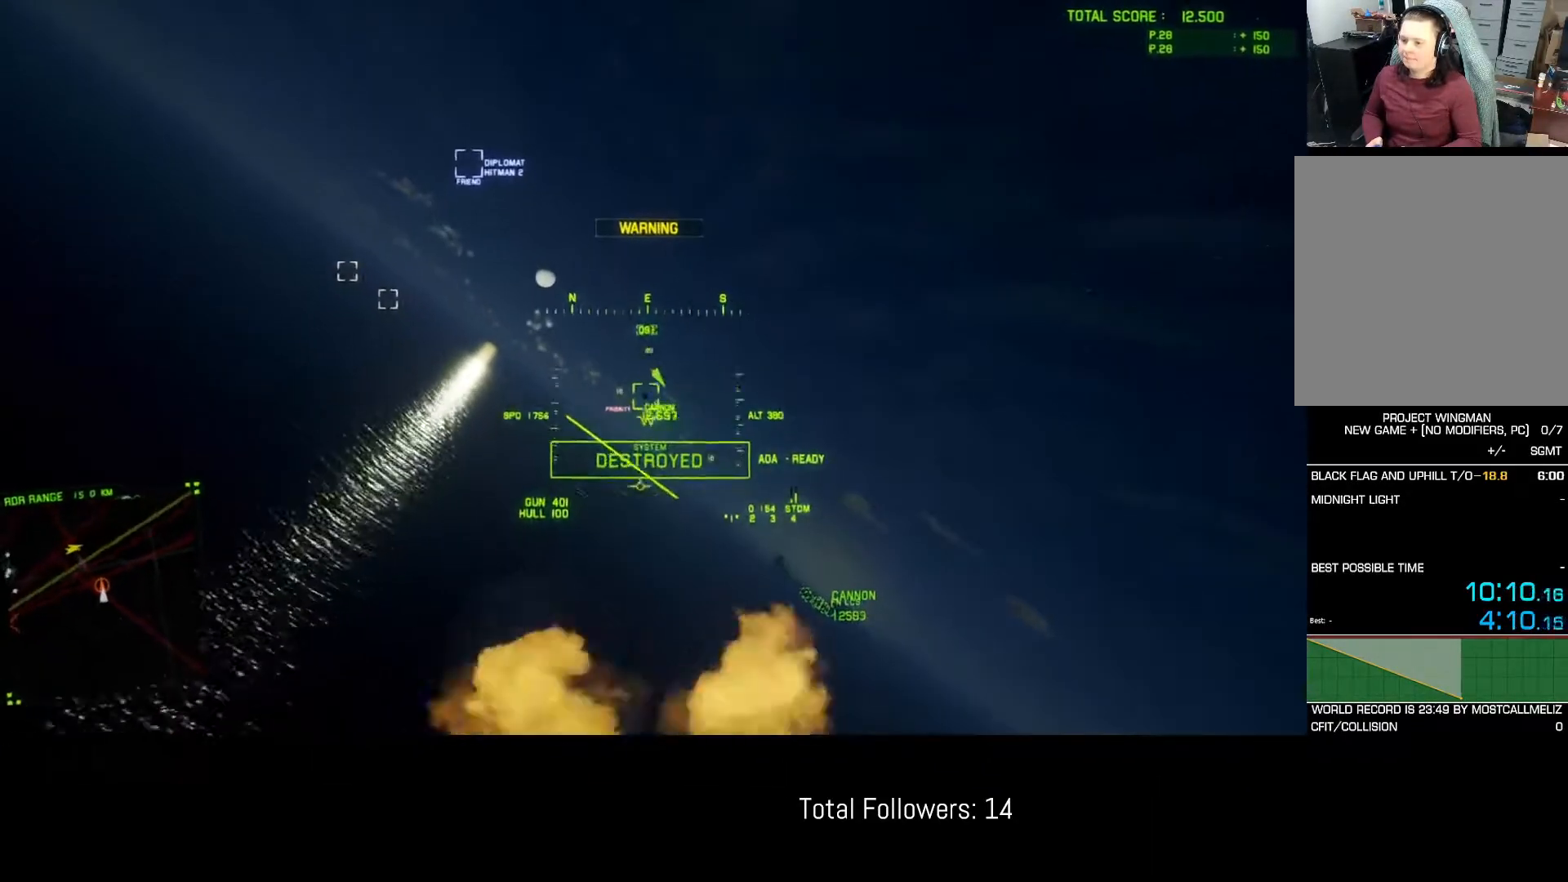
{"buttons": ["A"], "left_stick": "down-right", "events": [[17, "left_stick", "up"], [117, "A", "down"], [133, "left_stick", "center"], [167, "A", "up"], [233, "left_stick", "down-right"], [250, "A", "down"], [333, "A", "up"], [450, "A", "down"]]}
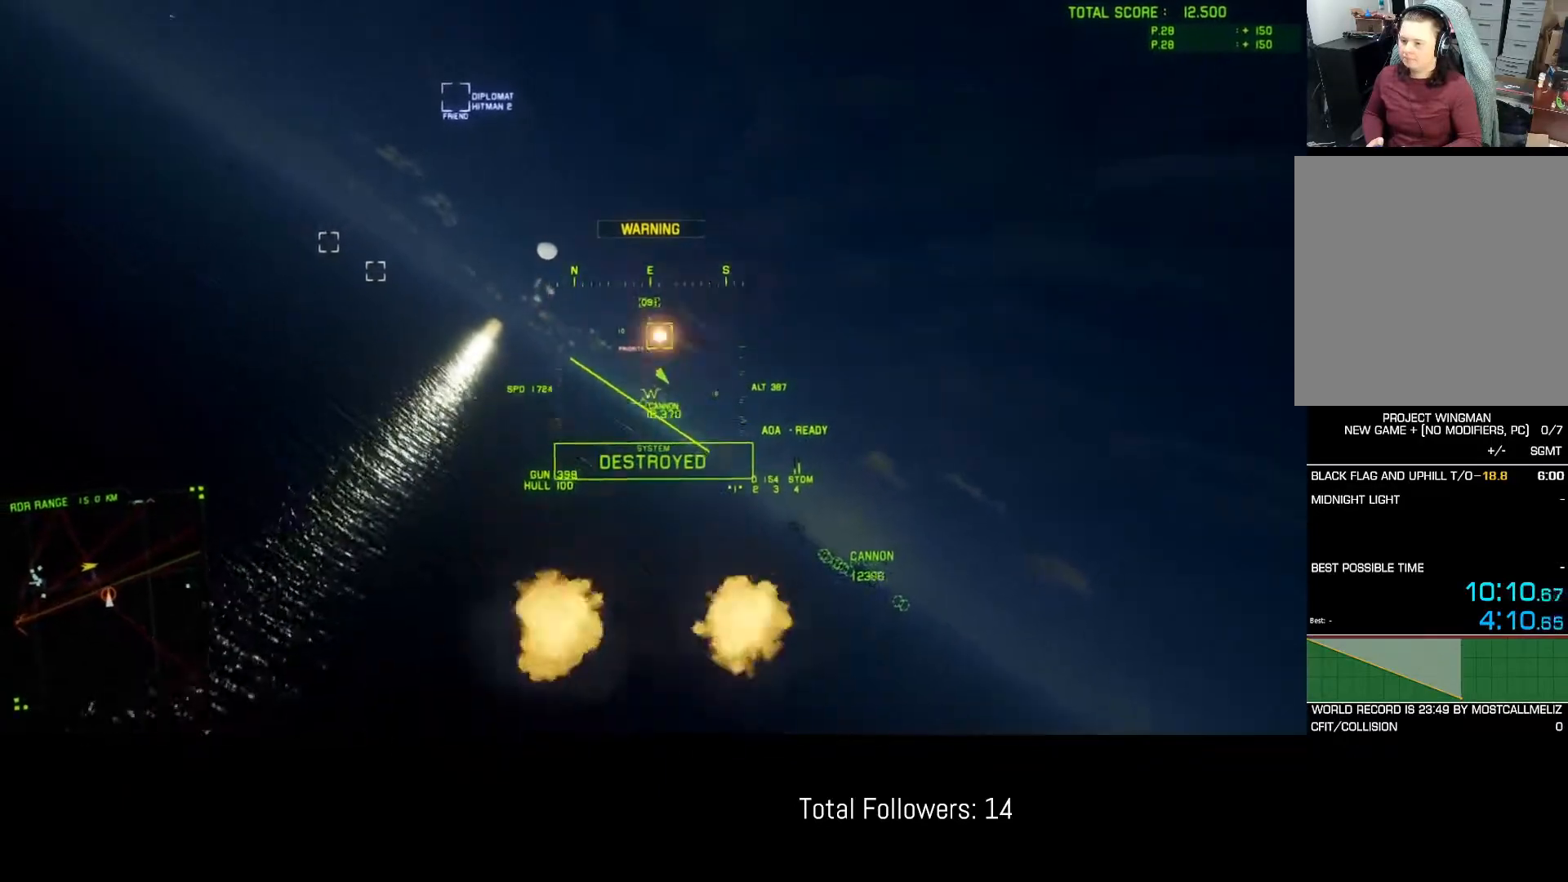
{"buttons": [], "left_stick": "down", "events": [[17, "A", "up"], [83, "A", "down"], [150, "A", "up"], [200, "left_stick", "center"], [333, "A", "down"], [367, "left_stick", "down"], [433, "A", "up"]]}
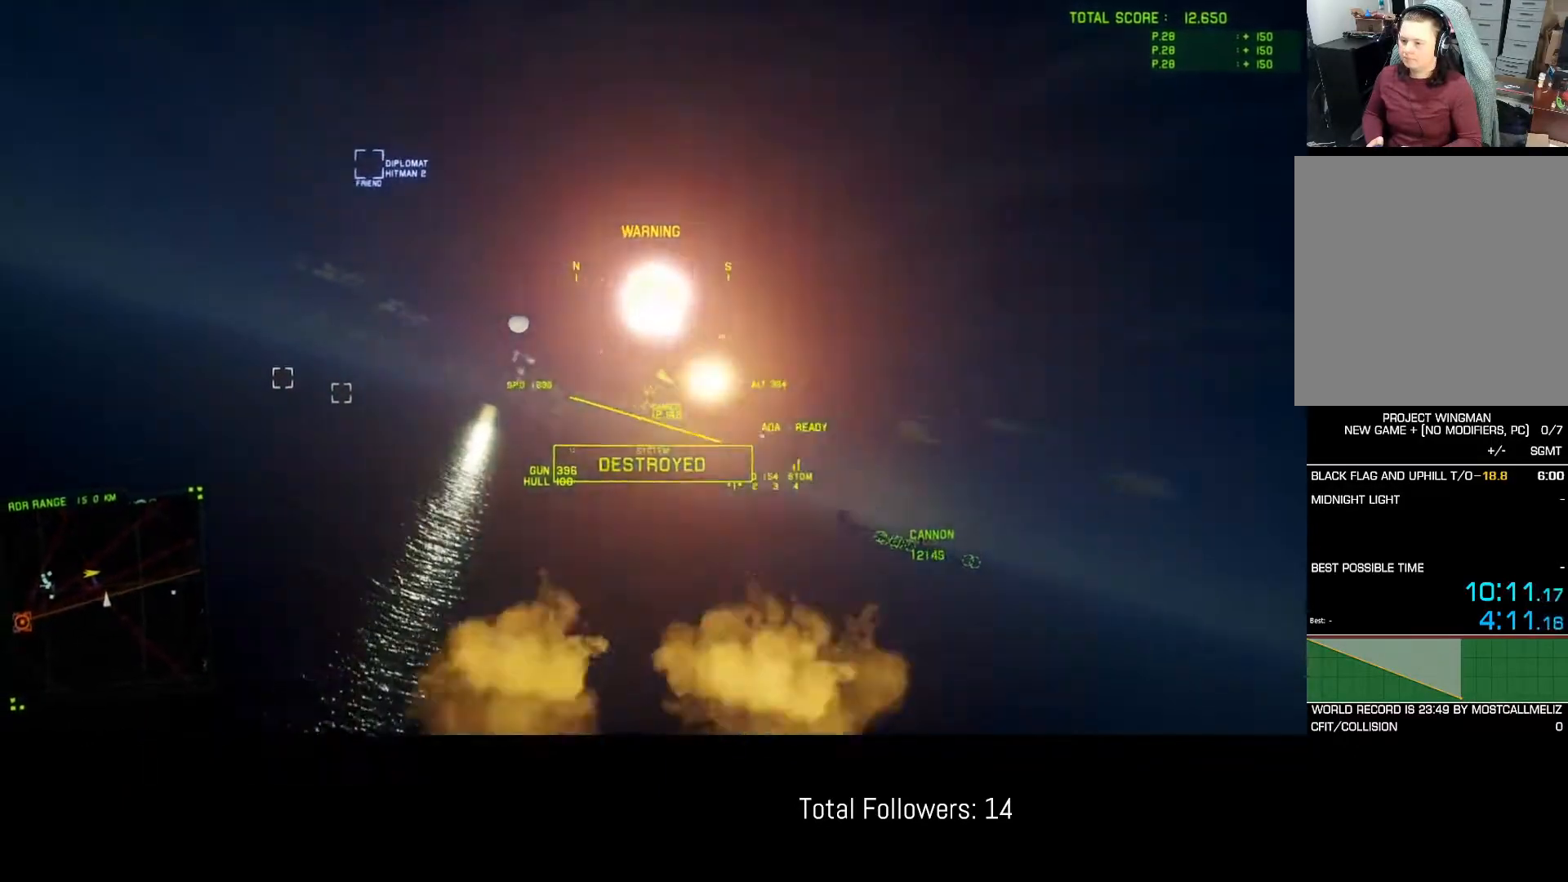
{"buttons": ["R2"], "left_stick": "down", "events": [[17, "left_stick", "center"], [133, "left_stick", "down-left"], [283, "R2", "down"], [367, "left_stick", "down"]]}
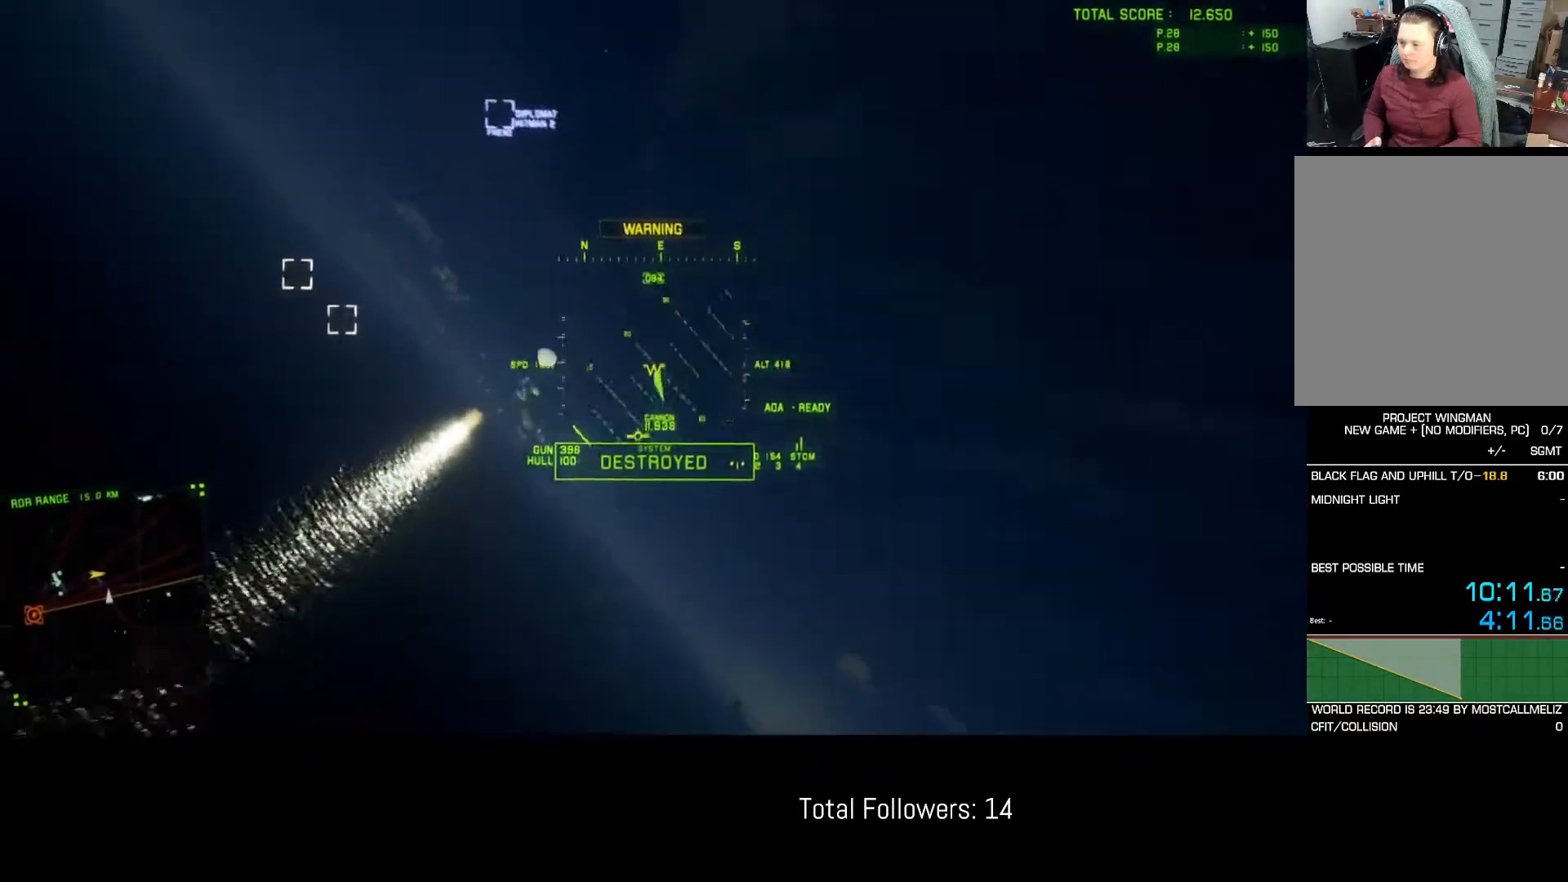
{"buttons": ["R2"], "left_stick": "down", "events": [[67, "left_stick", "down-left"], [250, "left_stick", "down"]]}
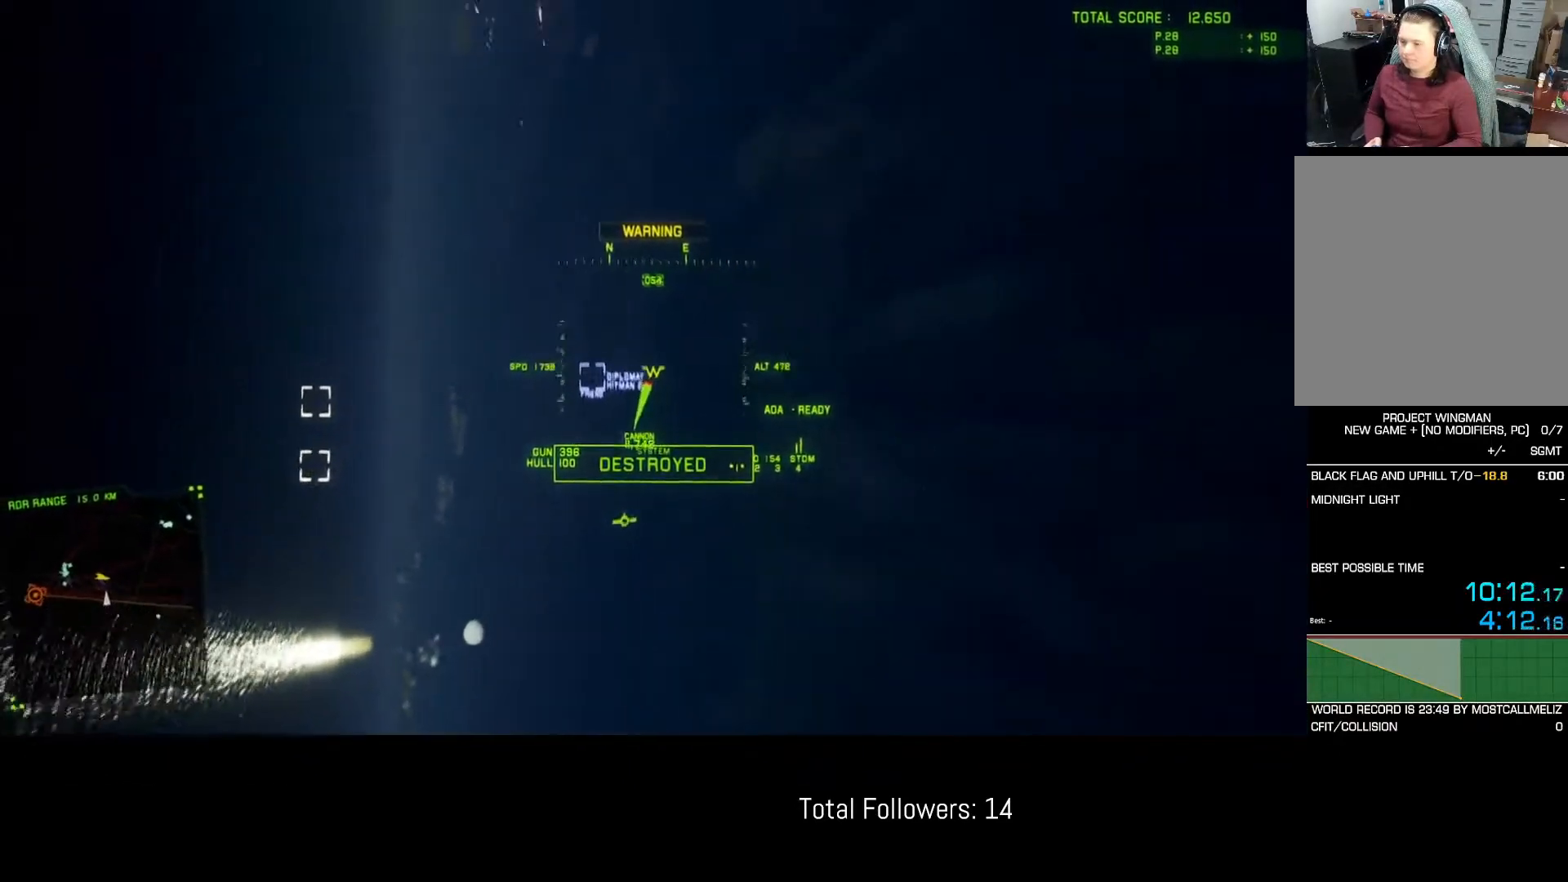
{"buttons": ["R2"], "left_stick": "down", "events": []}
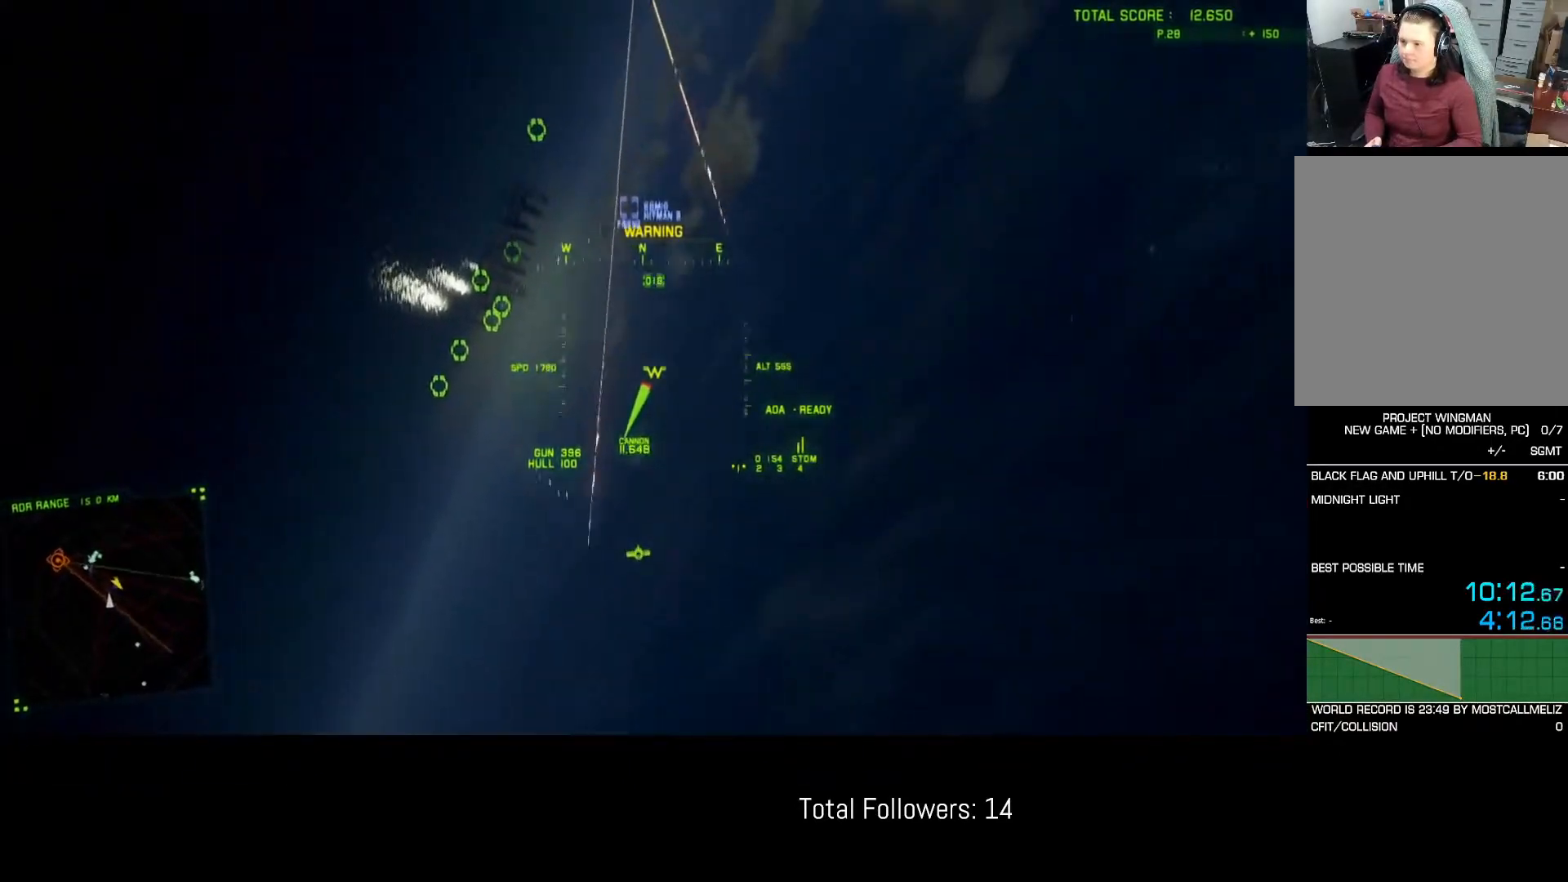
{"buttons": ["R2"], "left_stick": "up-right", "events": [[150, "left_stick", "down-right"], [367, "left_stick", "up-right"]]}
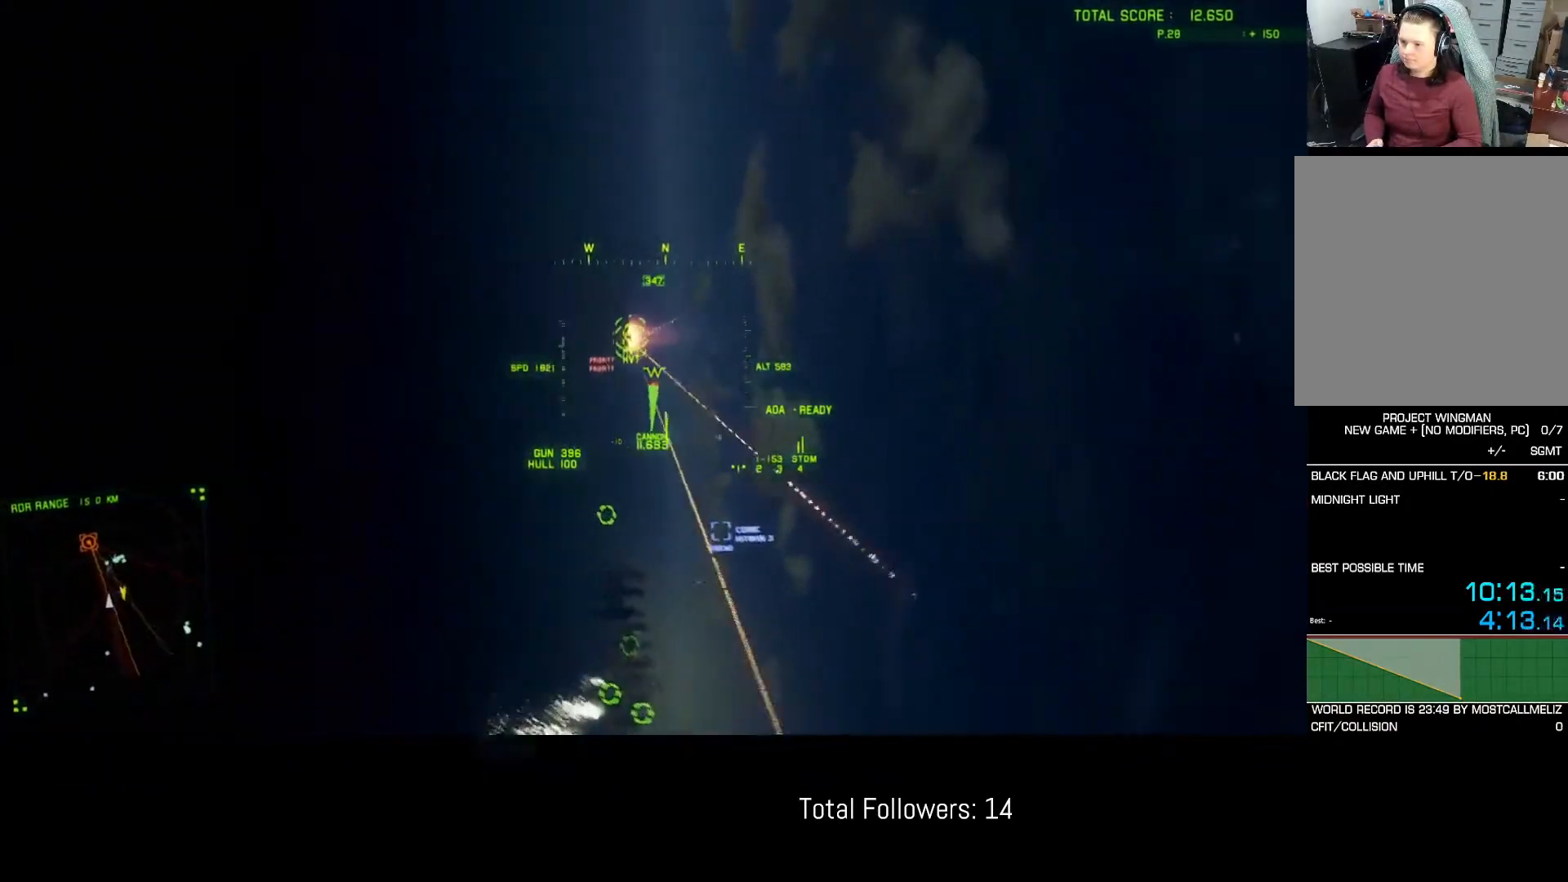
{"buttons": ["L1", "R2"], "left_stick": "center", "events": [[150, "left_stick", "center"], [467, "L1", "down"]]}
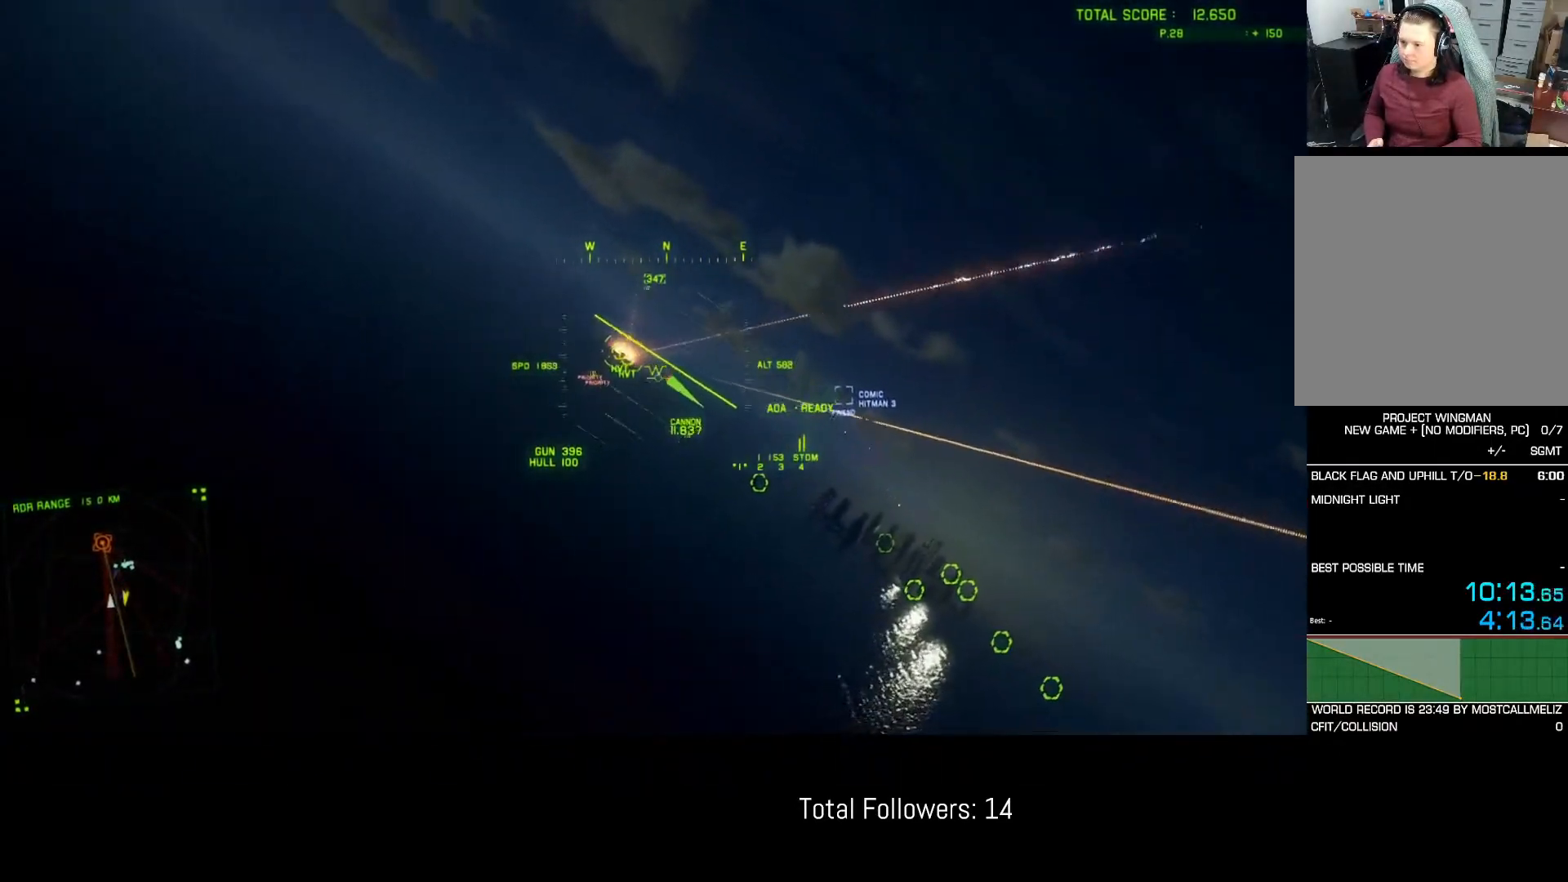
{"buttons": ["R2"], "left_stick": "center", "events": [[50, "L1", "up"], [200, "left_stick", "down-right"], [300, "Y", "down"], [317, "left_stick", "center"], [333, "Y", "up"]]}
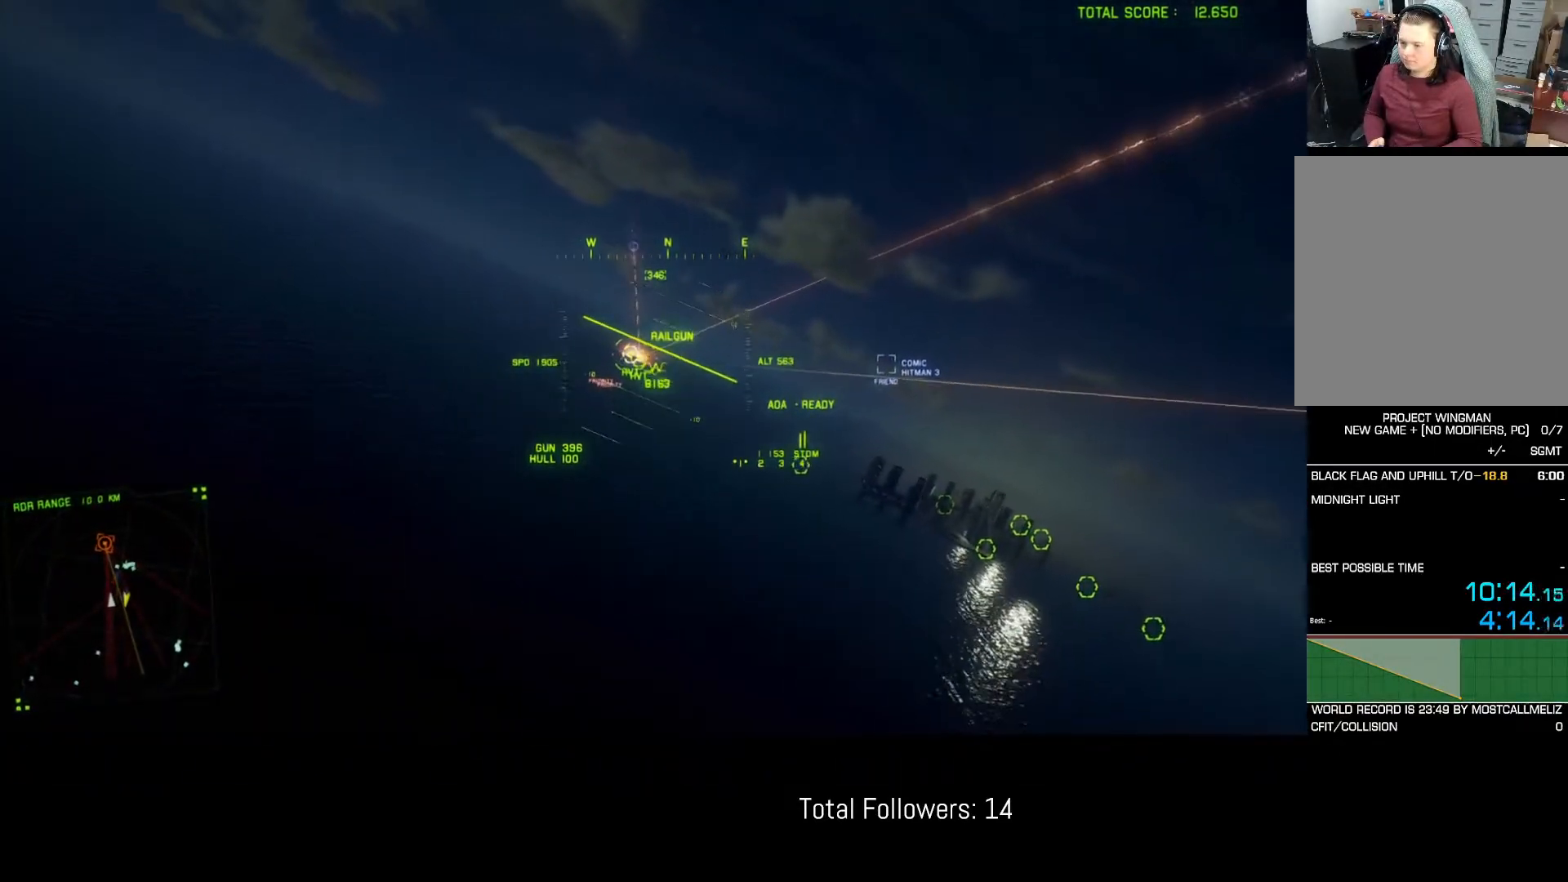
{"buttons": ["R2"], "left_stick": "center", "events": [[217, "DPAD_UP", "down"], [300, "DPAD_UP", "up"]]}
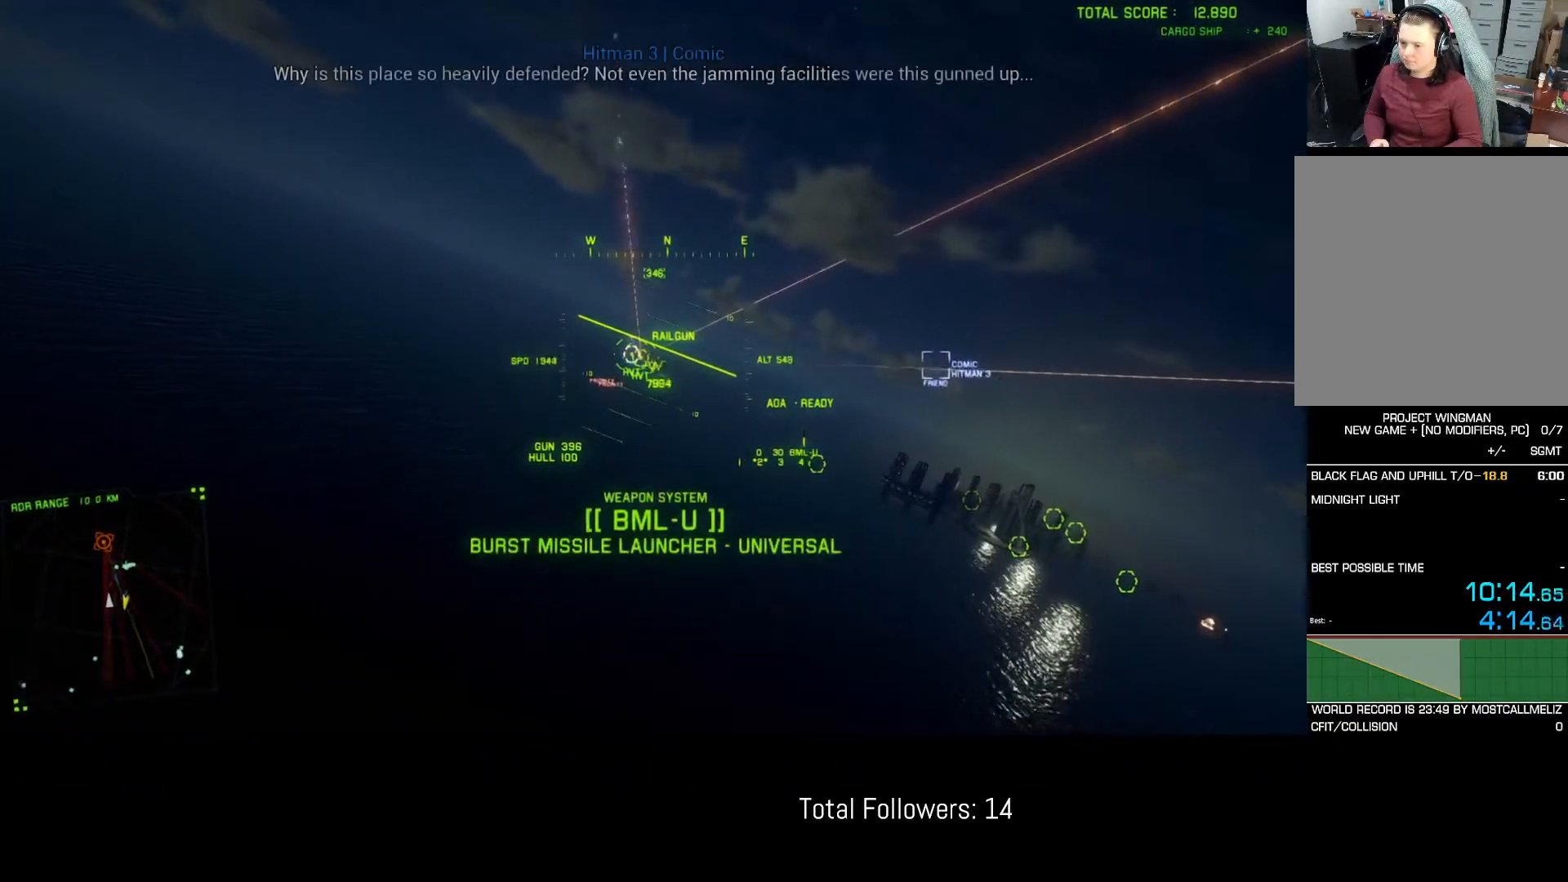
{"buttons": ["R2"], "left_stick": "center", "events": [[133, "DPAD_RIGHT", "down"], [200, "DPAD_RIGHT", "up"]]}
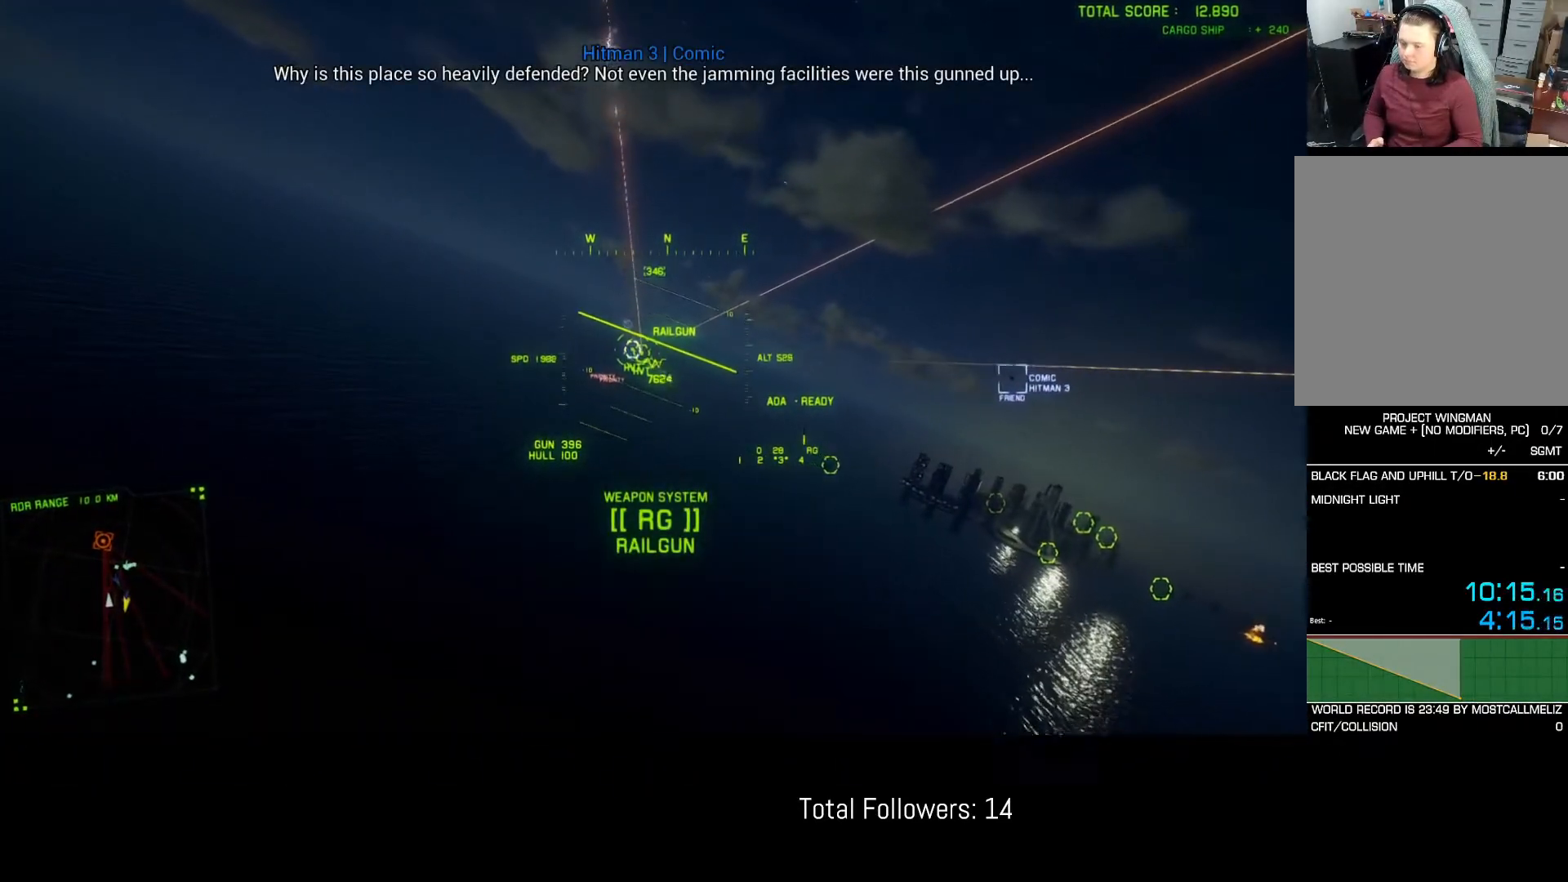
{"buttons": ["R2"], "left_stick": "center", "events": [[283, "DPAD_LEFT", "down"], [367, "DPAD_LEFT", "up"]]}
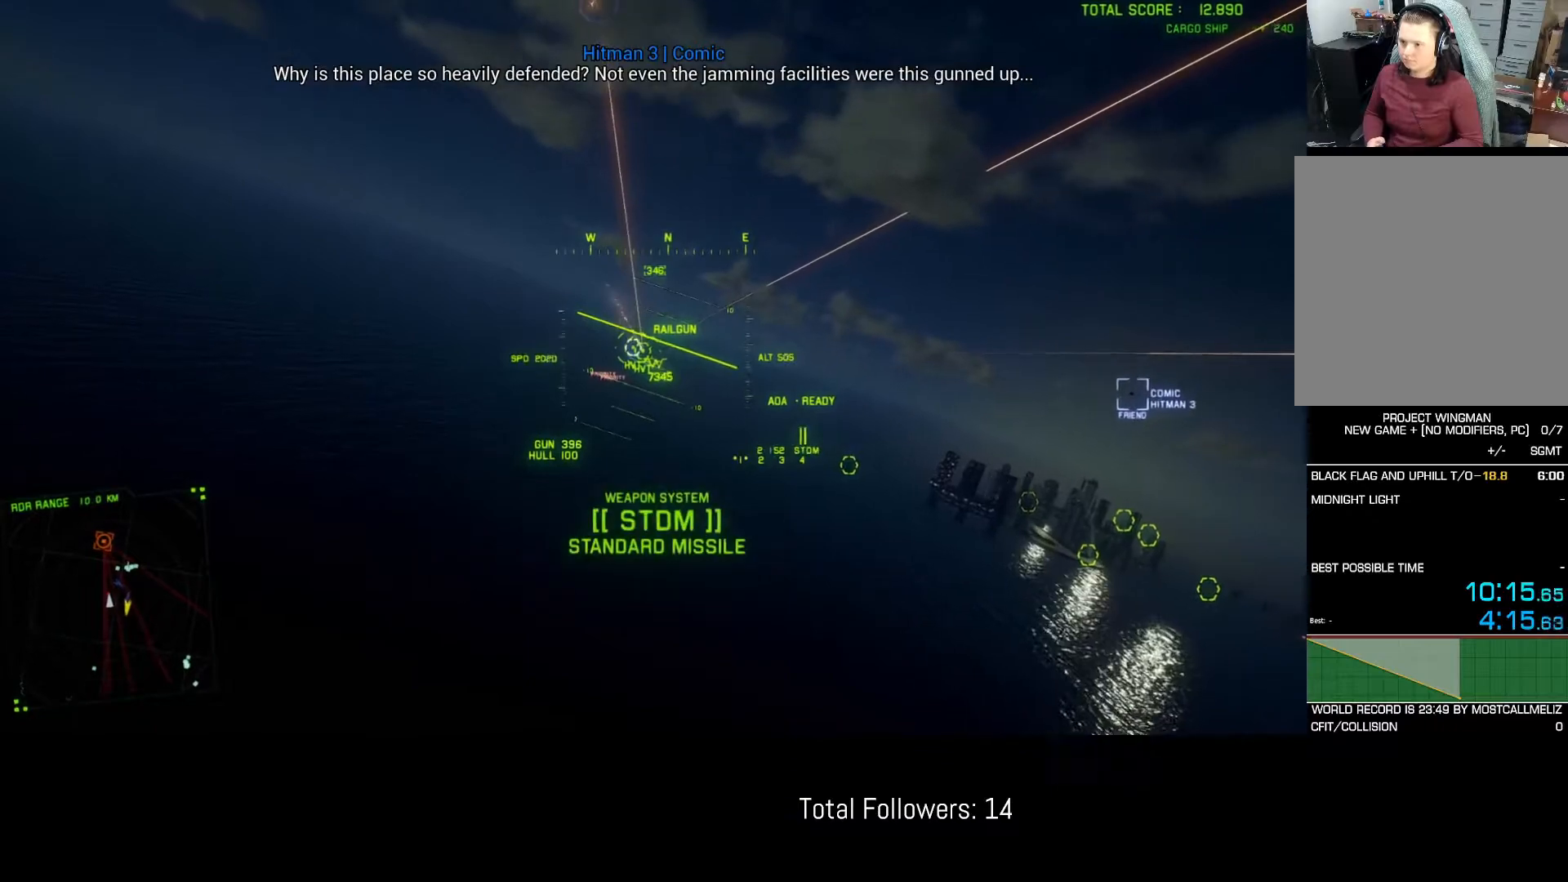
{"buttons": ["R2"], "left_stick": "center", "events": [[83, "left_stick", "right"], [217, "left_stick", "center"], [333, "left_stick", "down"], [433, "left_stick", "center"]]}
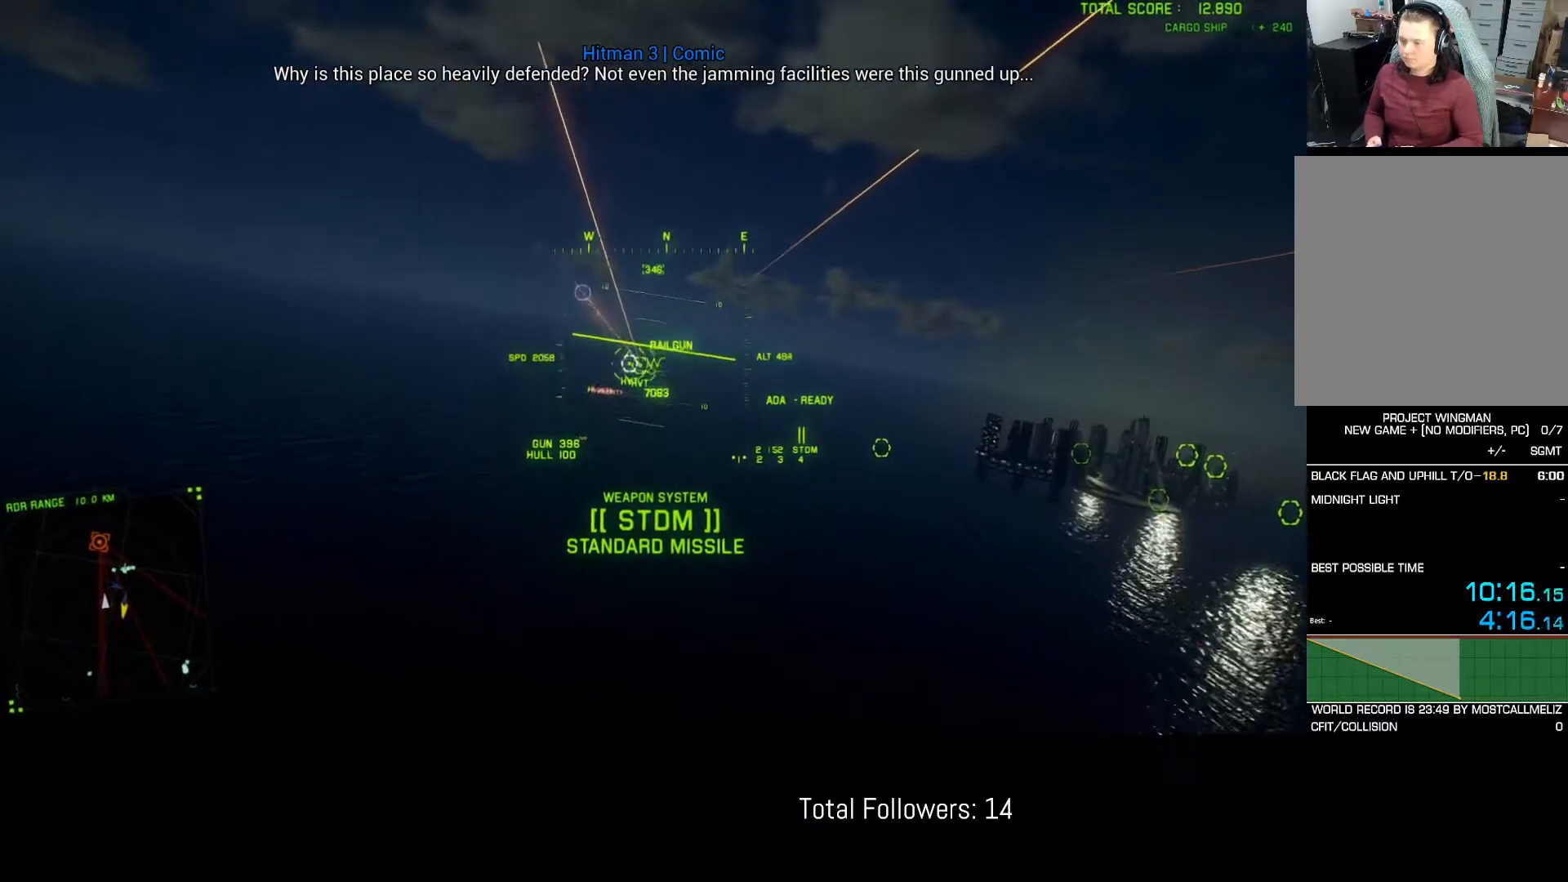
{"buttons": ["R2"], "left_stick": "center", "events": []}
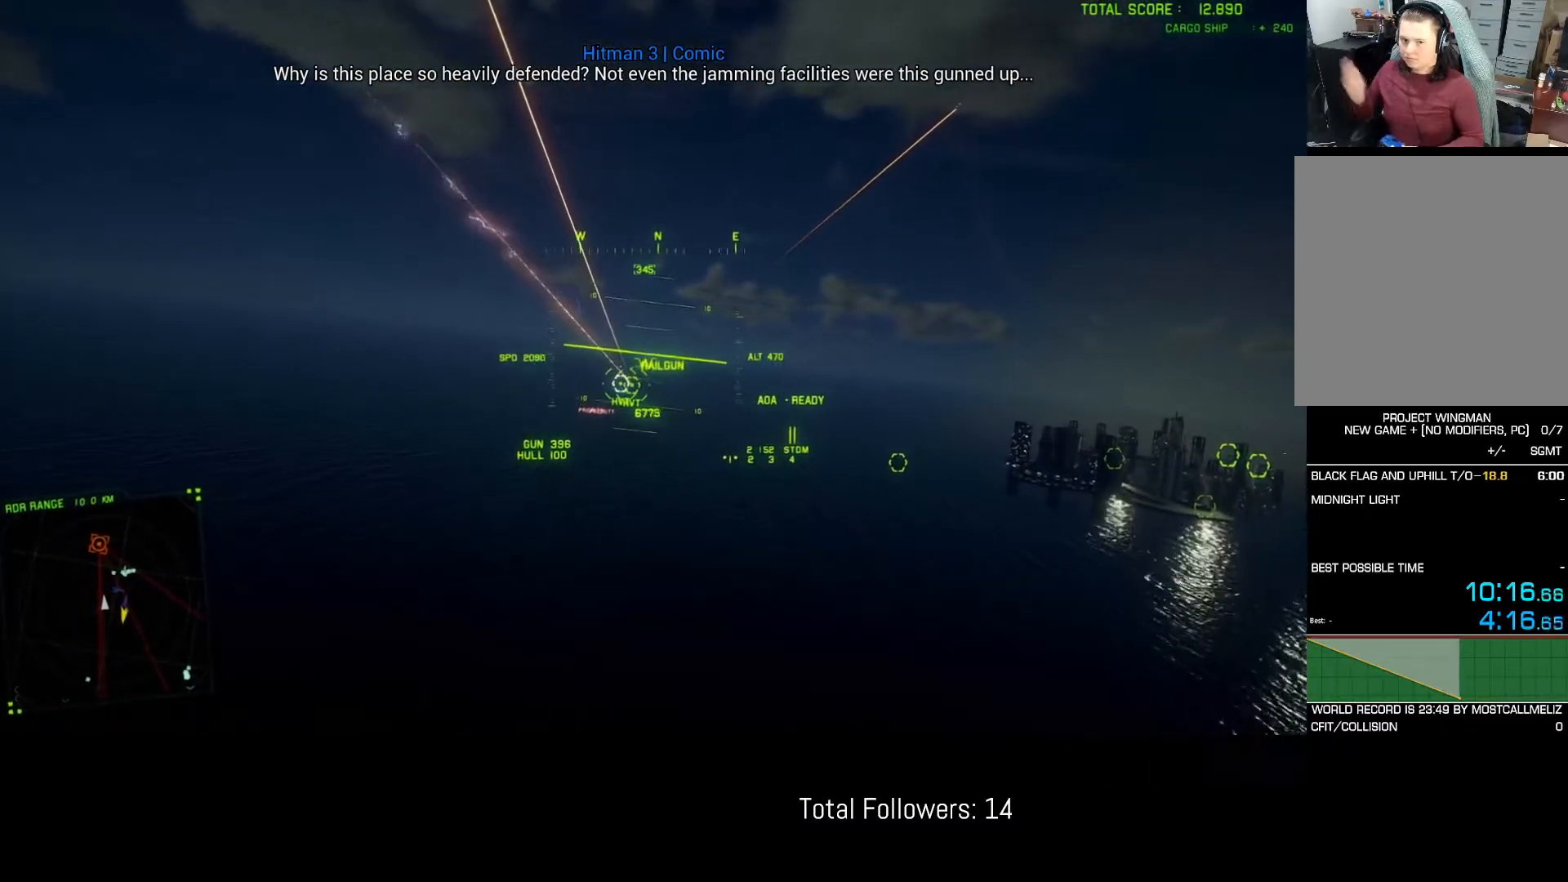
{"buttons": ["R2"], "left_stick": "center", "events": []}